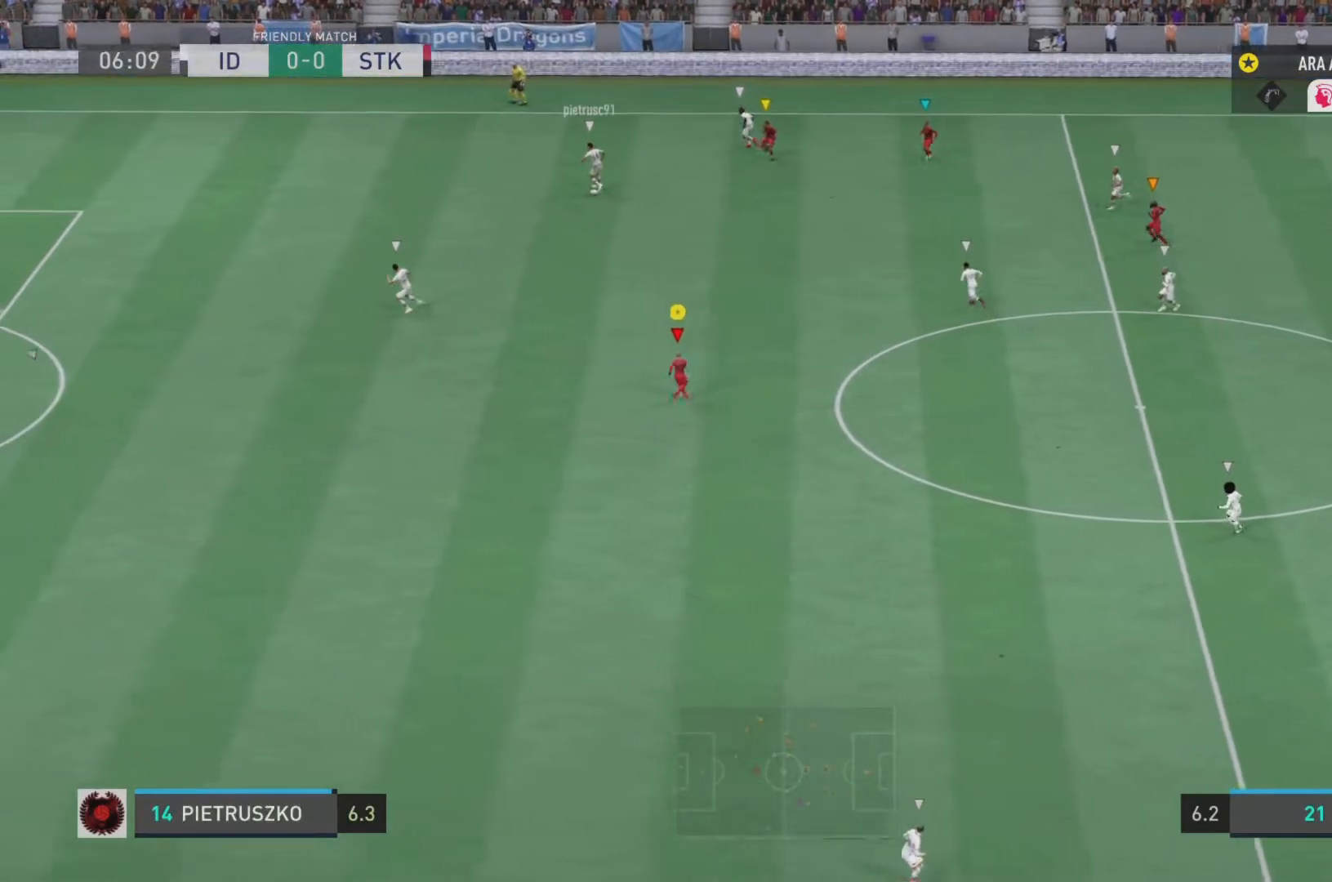
Gameplay with a controller (PlayStation layout); each line is a JSON object with the inputs held at the frame after it. "events" lists button and stick changes between this image and that frame as [ms after this image, input, new state], when the widget could be followed in between. Not read: L3 R3.
{"buttons": ["L2", "R2"], "left_stick": "left", "right_stick": "center", "events": [[67, "L2", "up"], [467, "L2", "down"], [500, "left_stick", "left"]]}
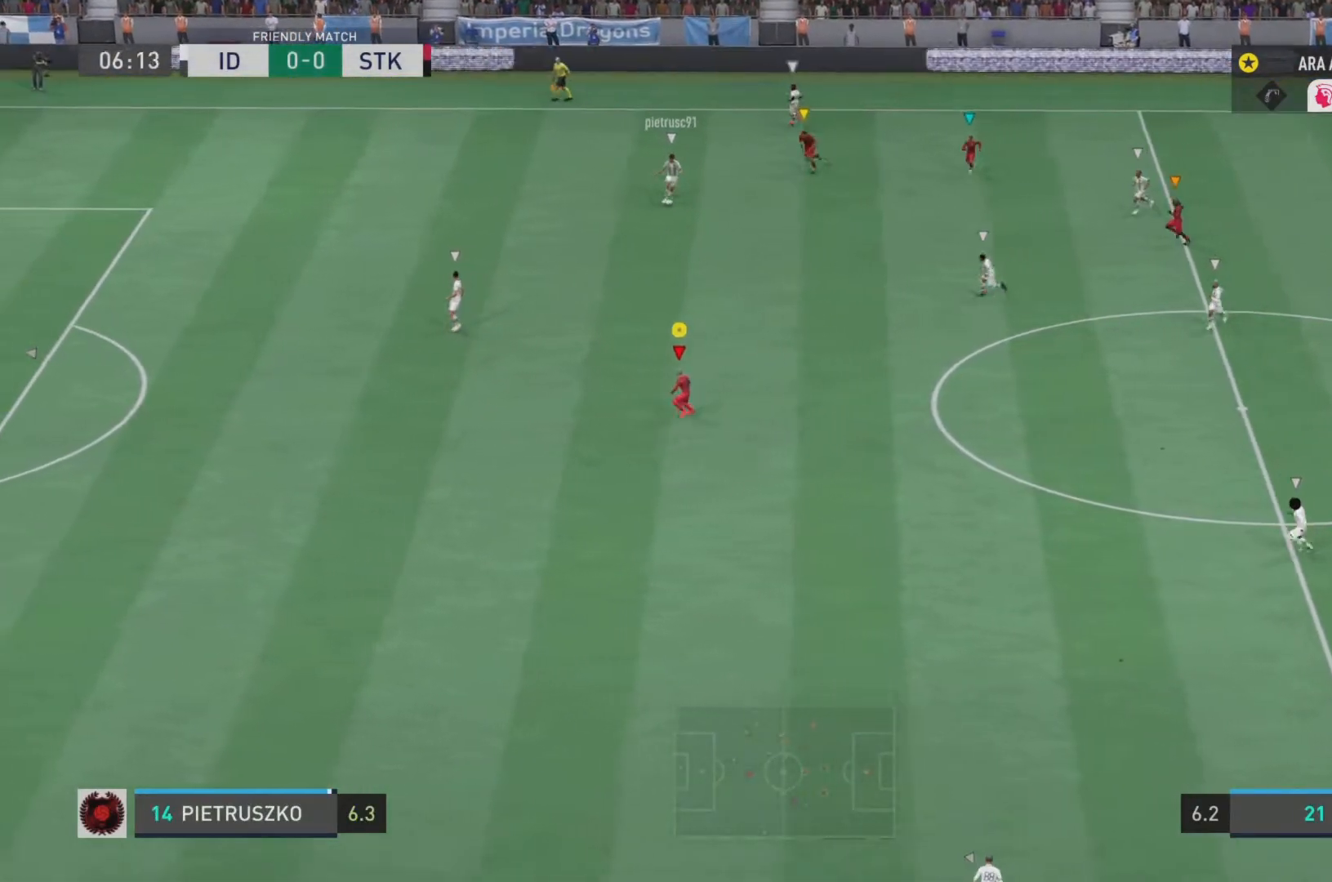
{"buttons": ["L2", "R2"], "left_stick": "down-left", "right_stick": "center", "events": [[334, "left_stick", "down-left"]]}
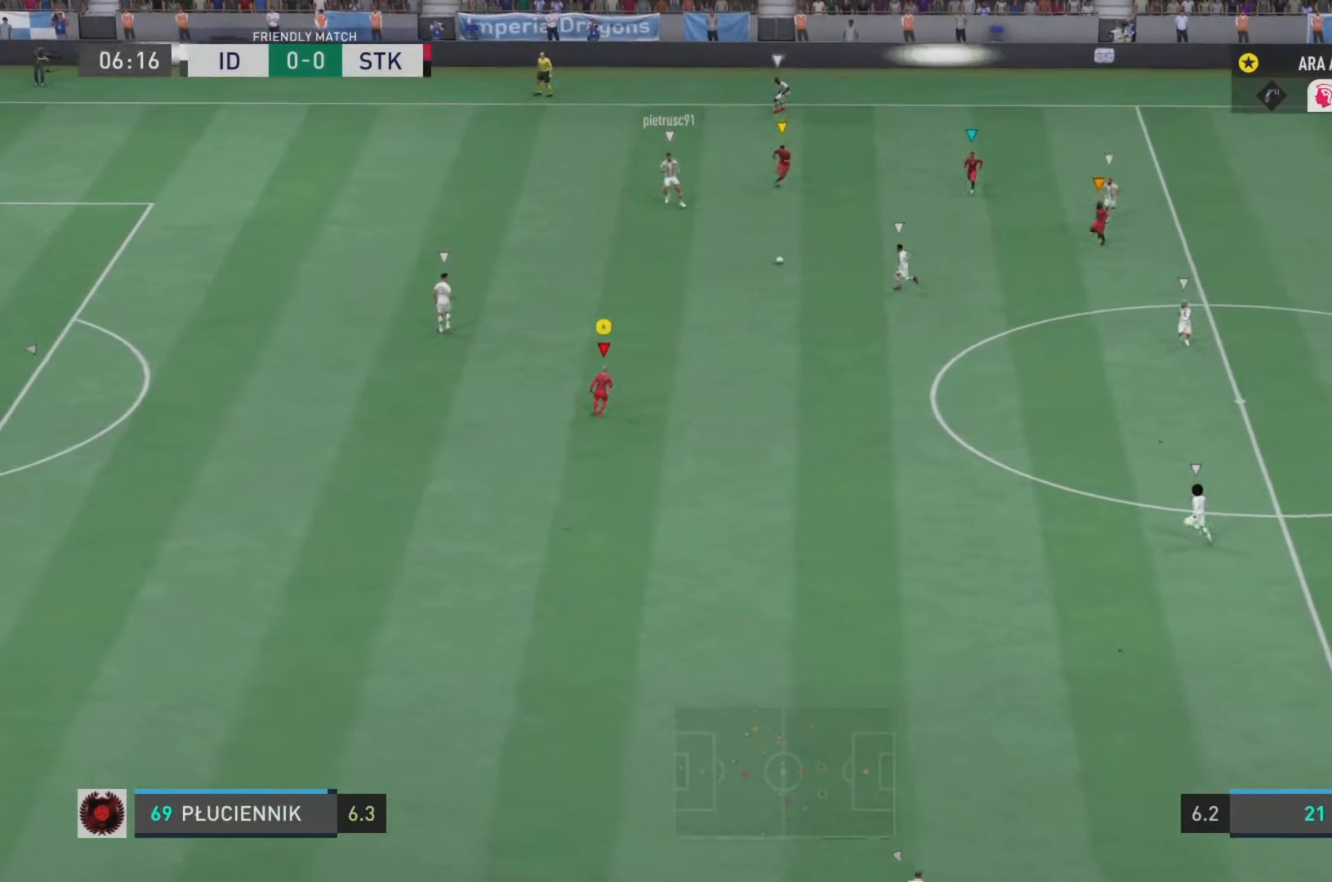
{"buttons": ["L2", "R2"], "left_stick": "left", "right_stick": "center", "events": [[17, "L1", "down"], [117, "L1", "up"], [284, "left_stick", "left"]]}
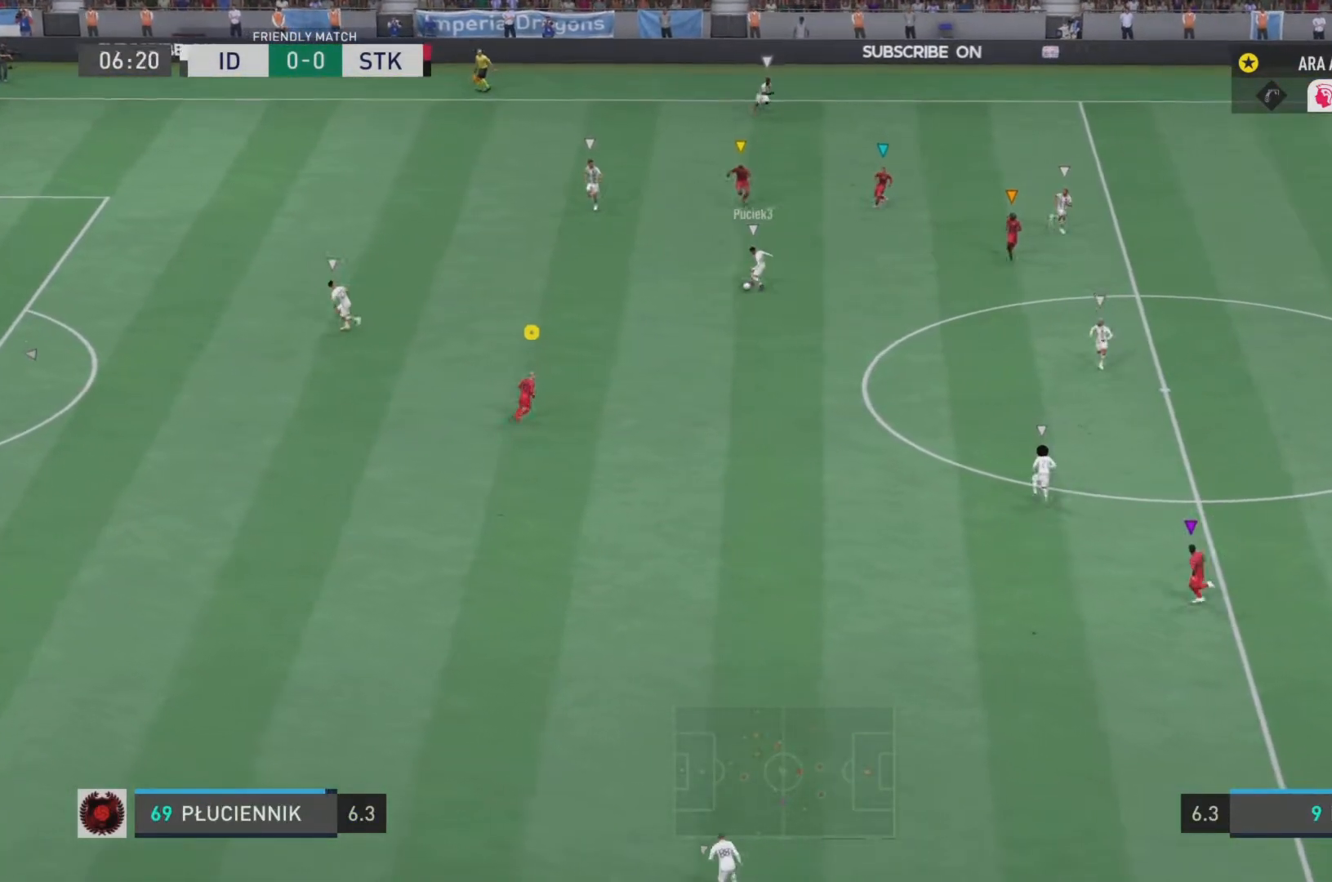
{"buttons": ["R2"], "left_stick": "left", "right_stick": "center", "events": [[301, "L2", "up"]]}
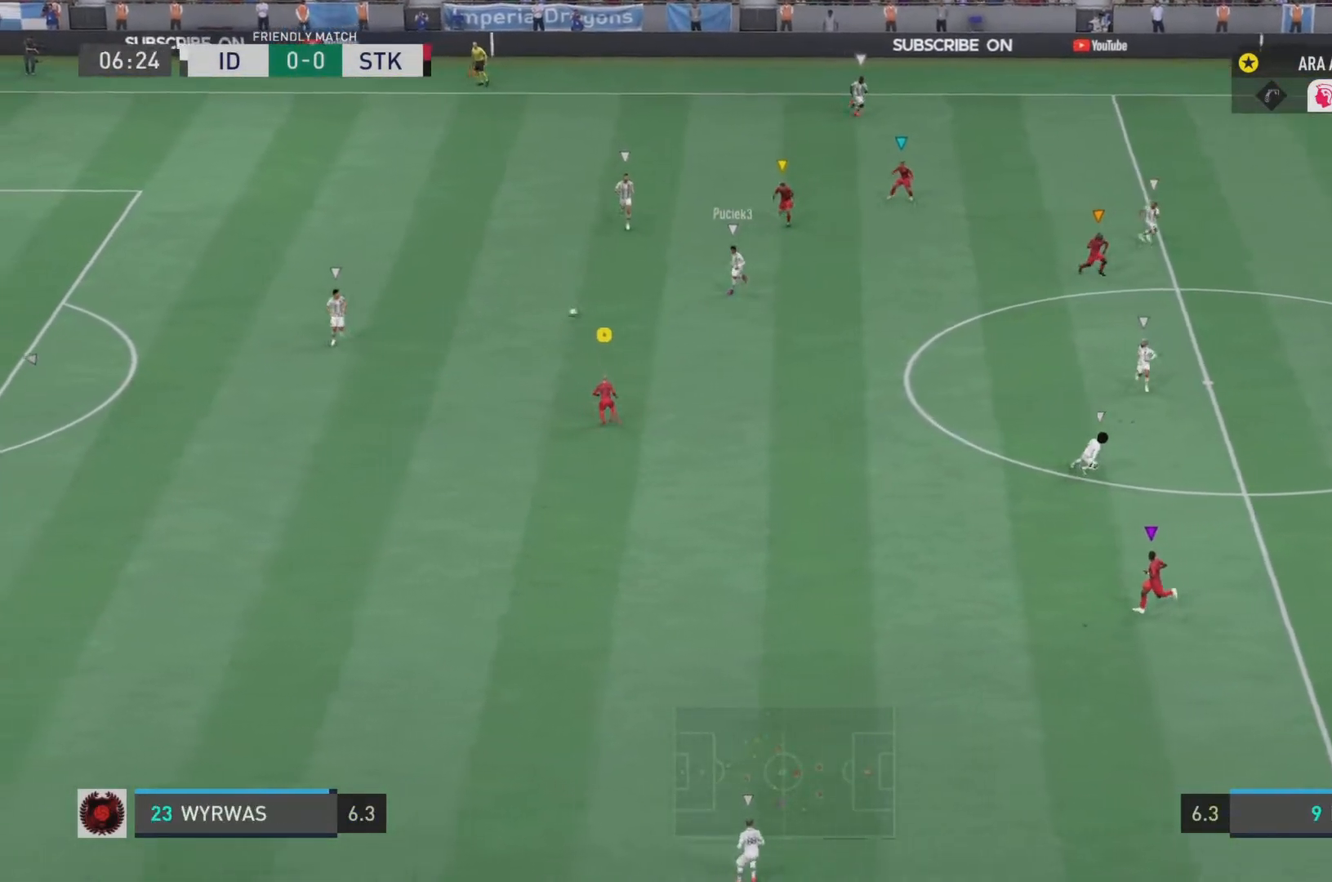
{"buttons": ["R2"], "left_stick": "left", "right_stick": "center", "events": [[267, "L1", "down"], [467, "L1", "up"]]}
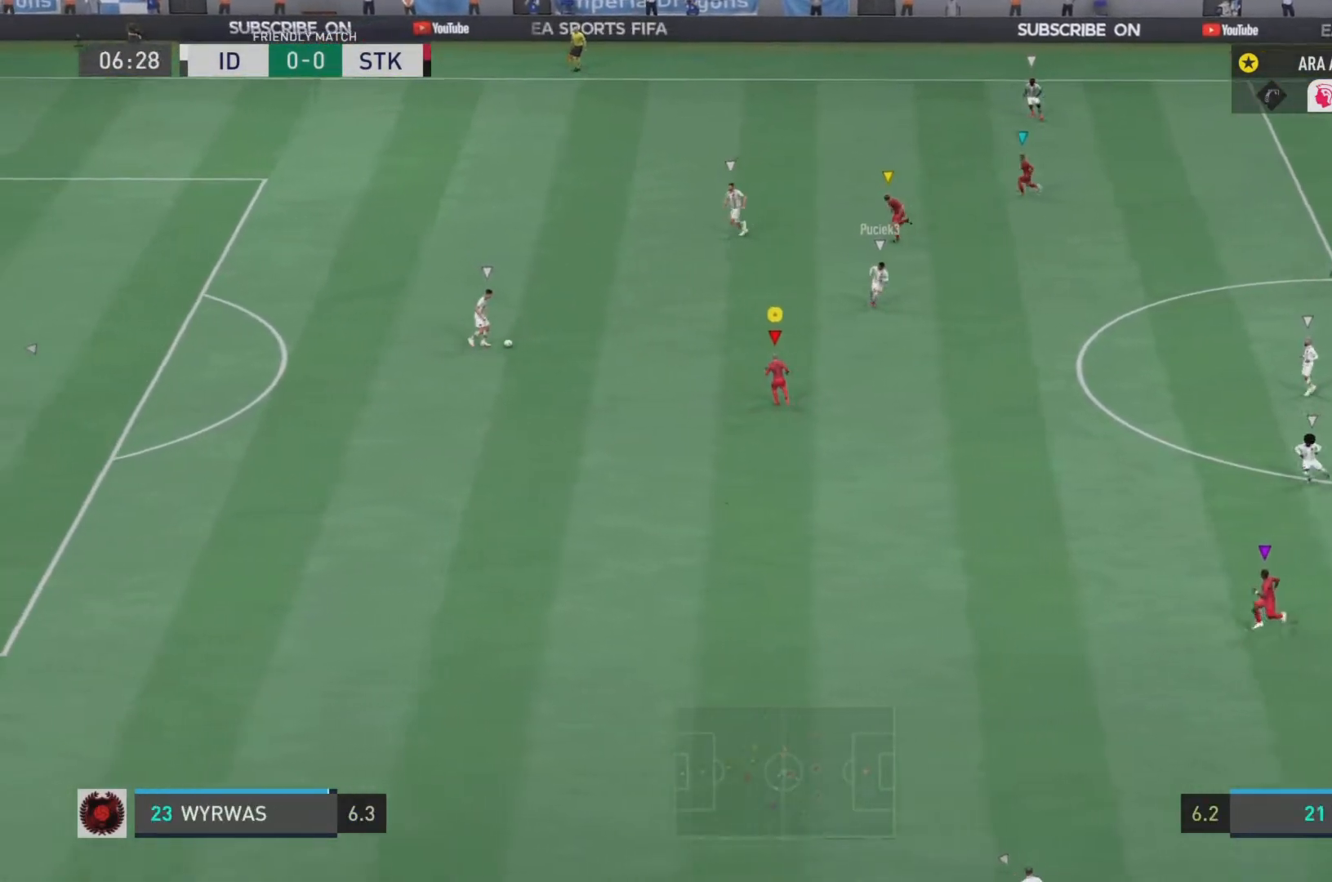
{"buttons": ["R2"], "left_stick": "down-left", "right_stick": "center", "events": [[34, "left_stick", "down-left"]]}
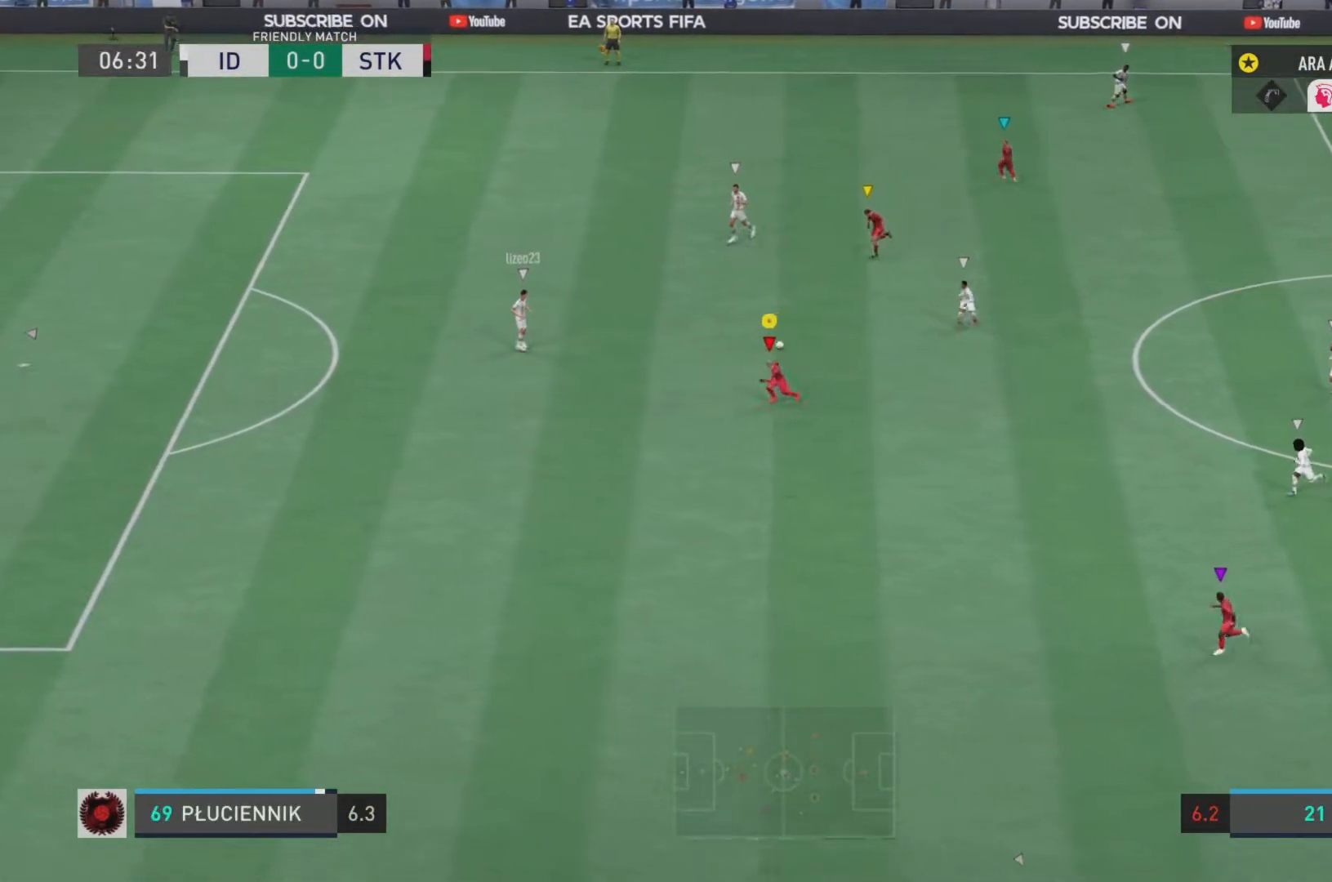
{"buttons": ["L1", "R2"], "left_stick": "left", "right_stick": "center", "events": [[33, "left_stick", "left"], [367, "L1", "down"]]}
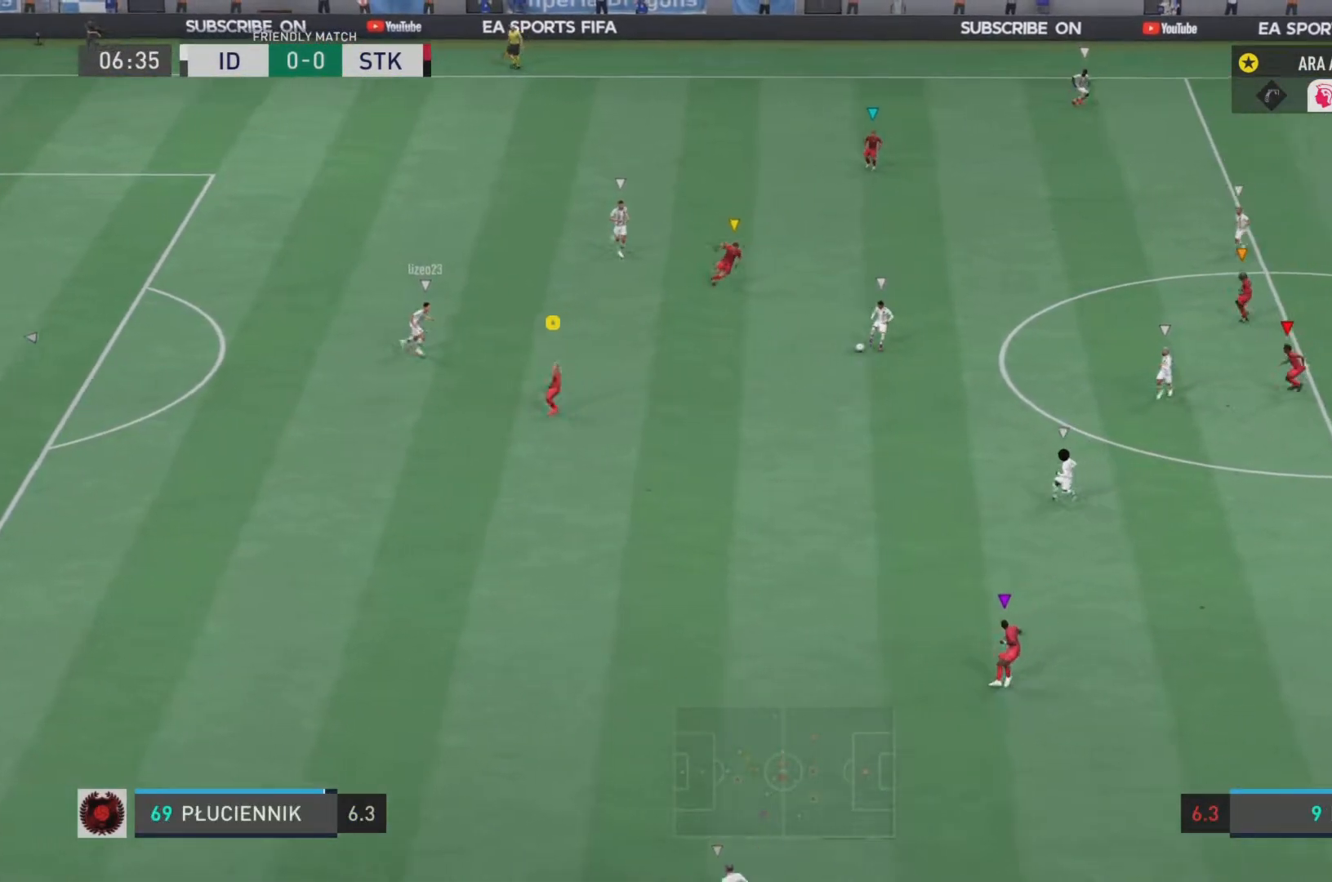
{"buttons": ["R2"], "left_stick": "left", "right_stick": "center", "events": [[34, "L1", "up"]]}
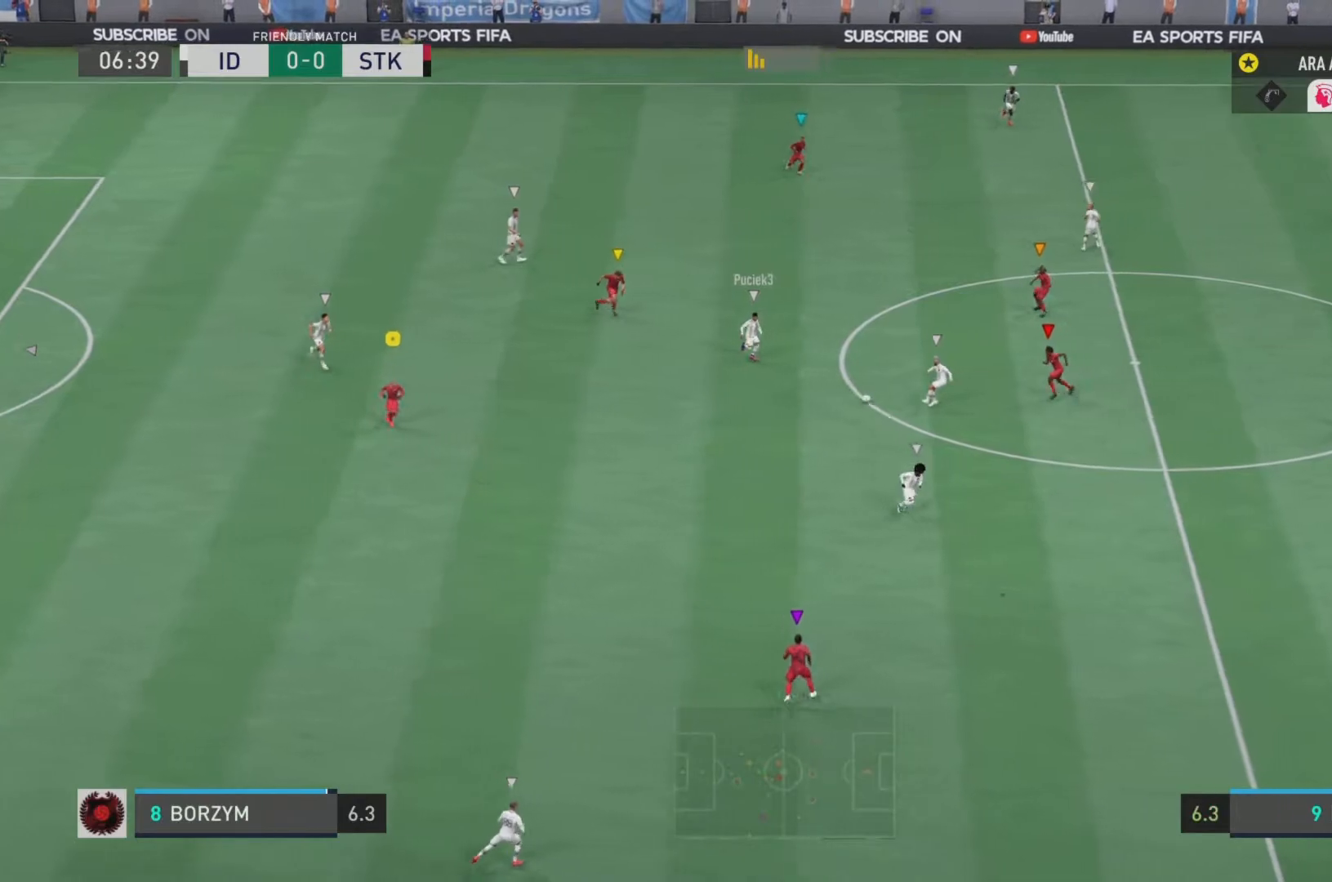
{"buttons": ["L2", "R2"], "left_stick": "down", "right_stick": "center", "events": [[17, "left_stick", "down-left"], [217, "left_stick", "down"], [234, "L2", "down"]]}
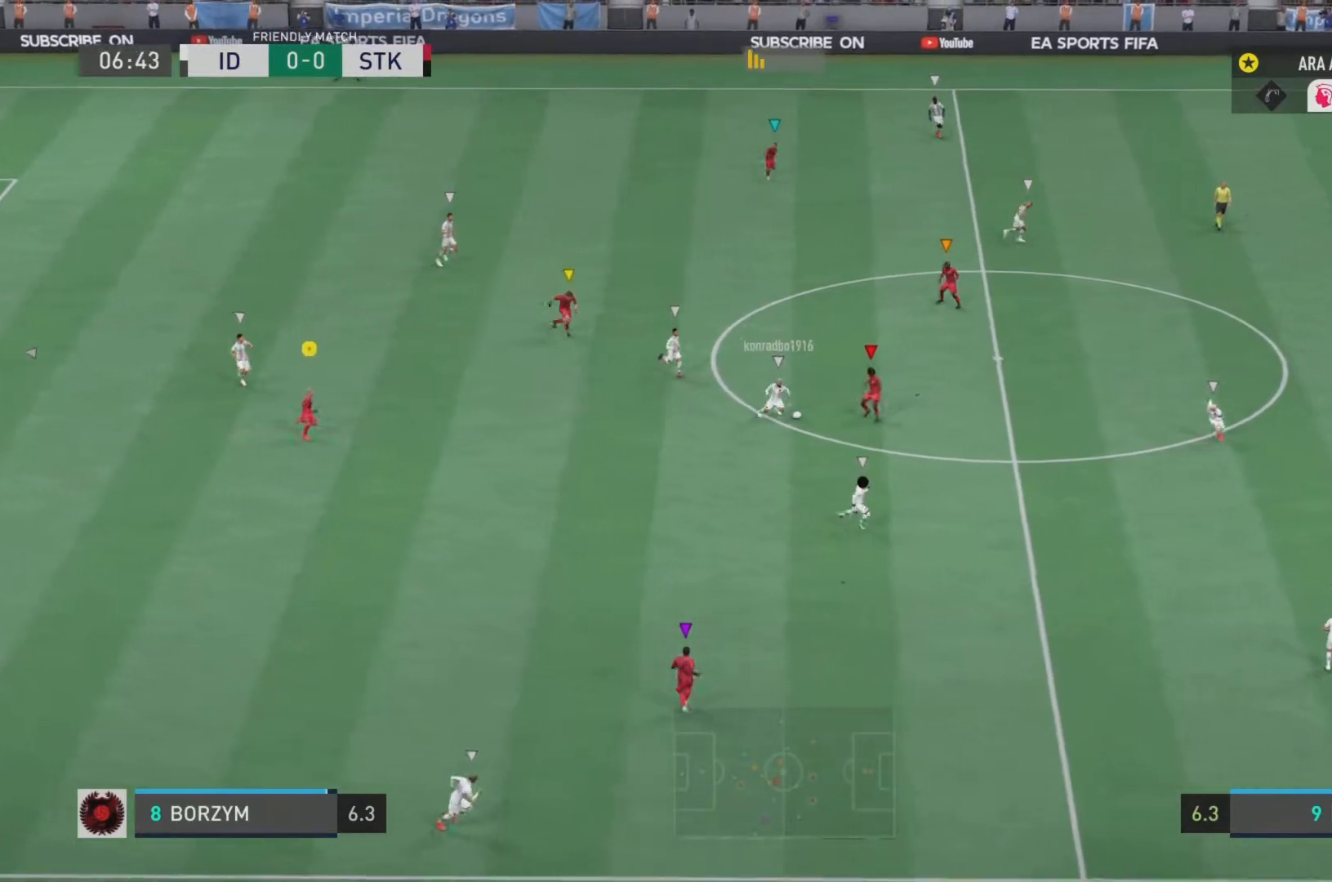
{"buttons": ["L2", "R2"], "left_stick": "down", "right_stick": "center", "events": [[184, "L2", "up"], [484, "L2", "down"]]}
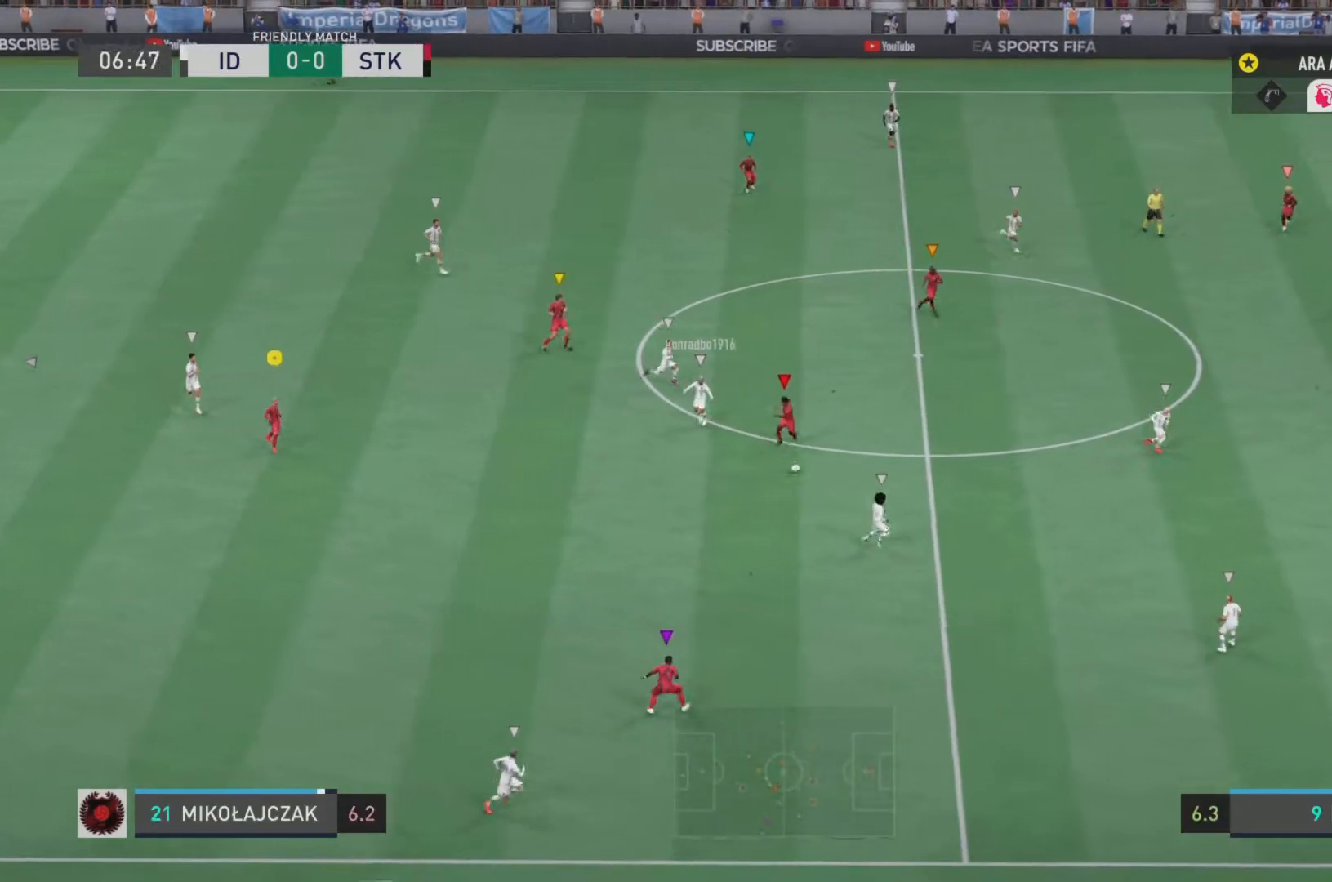
{"buttons": ["L2", "R2"], "left_stick": "down-right", "right_stick": "center", "events": [[351, "left_stick", "down-right"]]}
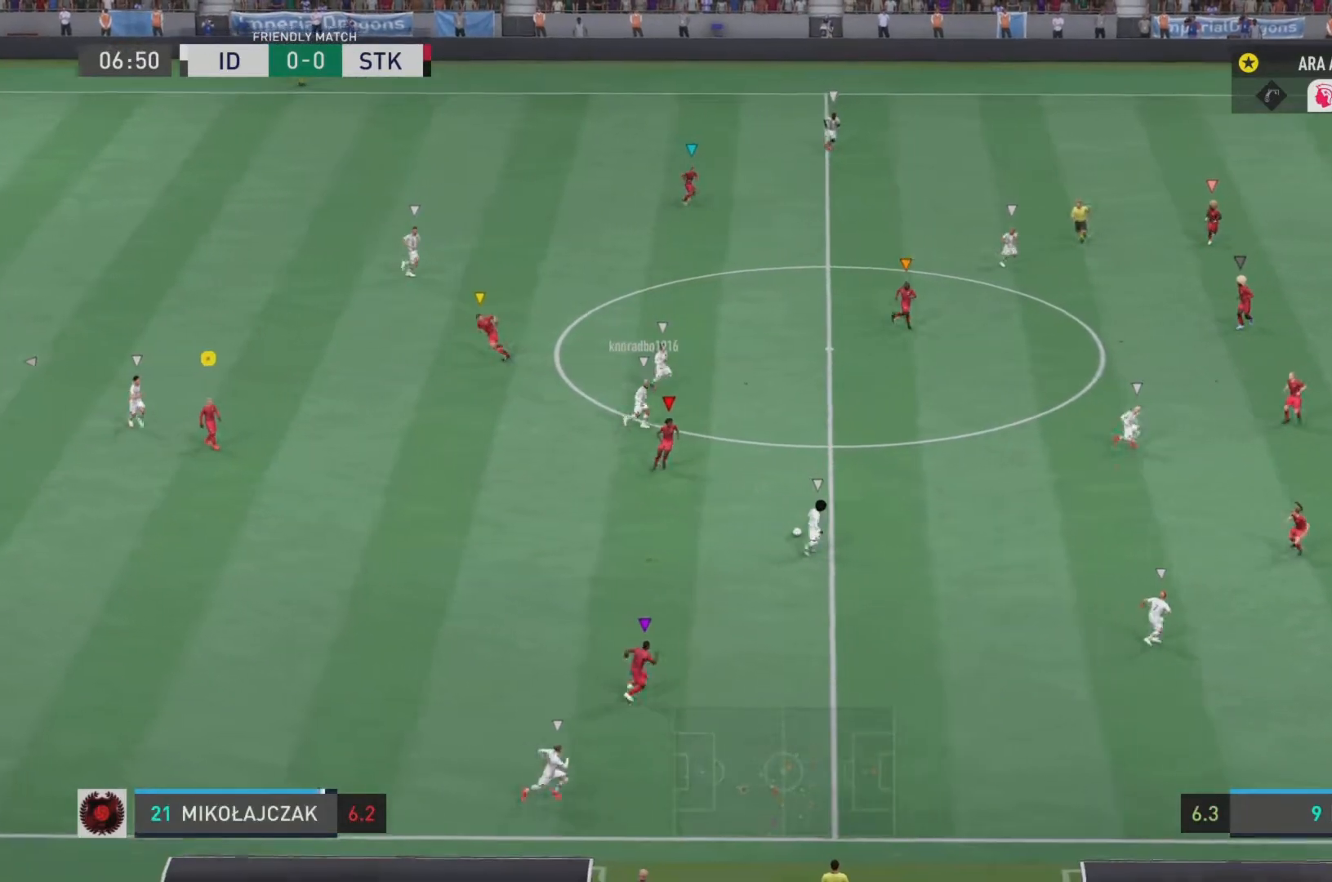
{"buttons": ["L2", "R2"], "left_stick": "down-right", "right_stick": "center", "events": [[183, "L1", "down"], [383, "L1", "up"]]}
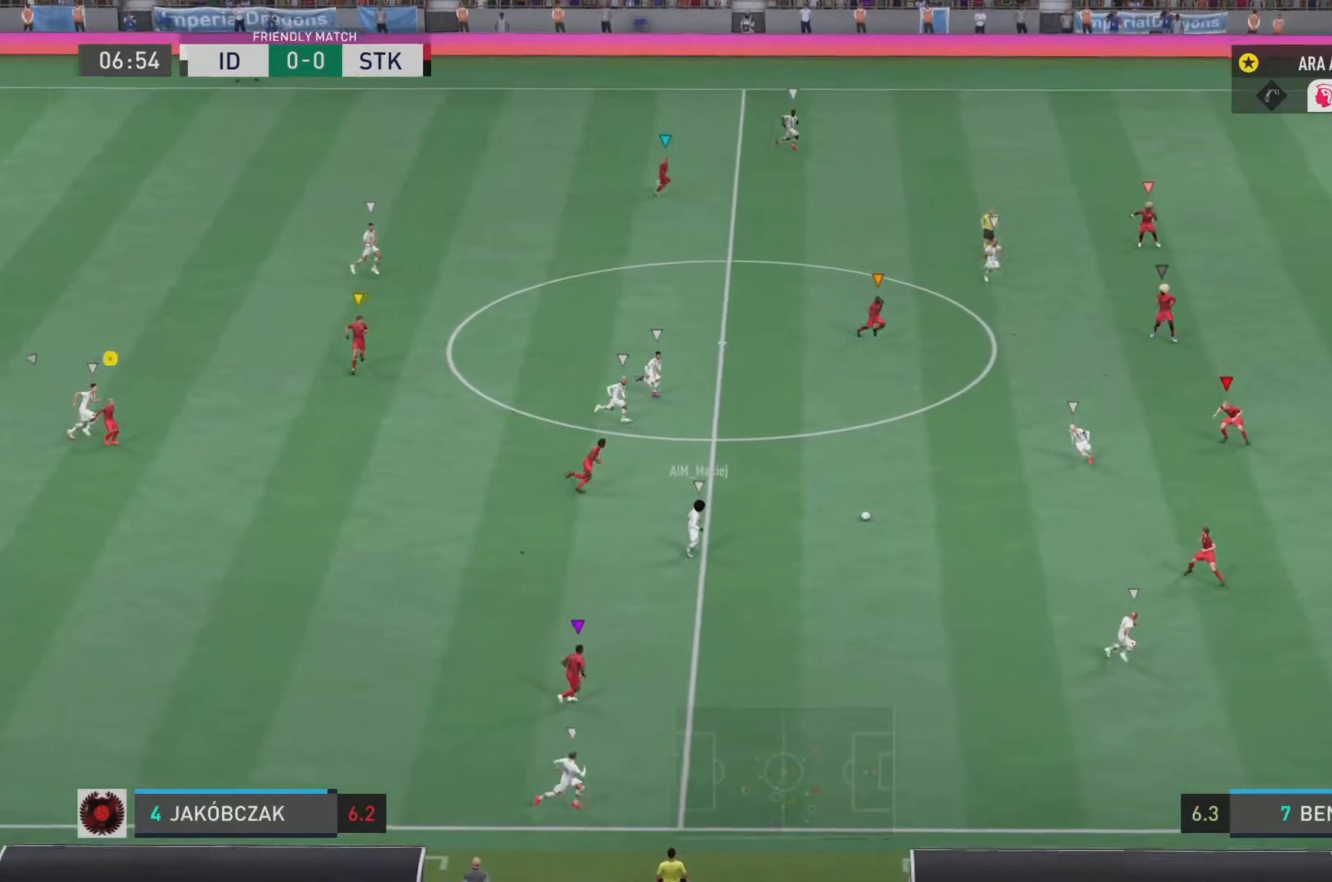
{"buttons": ["L2", "R2"], "left_stick": "down", "right_stick": "center", "events": [[351, "left_stick", "down"]]}
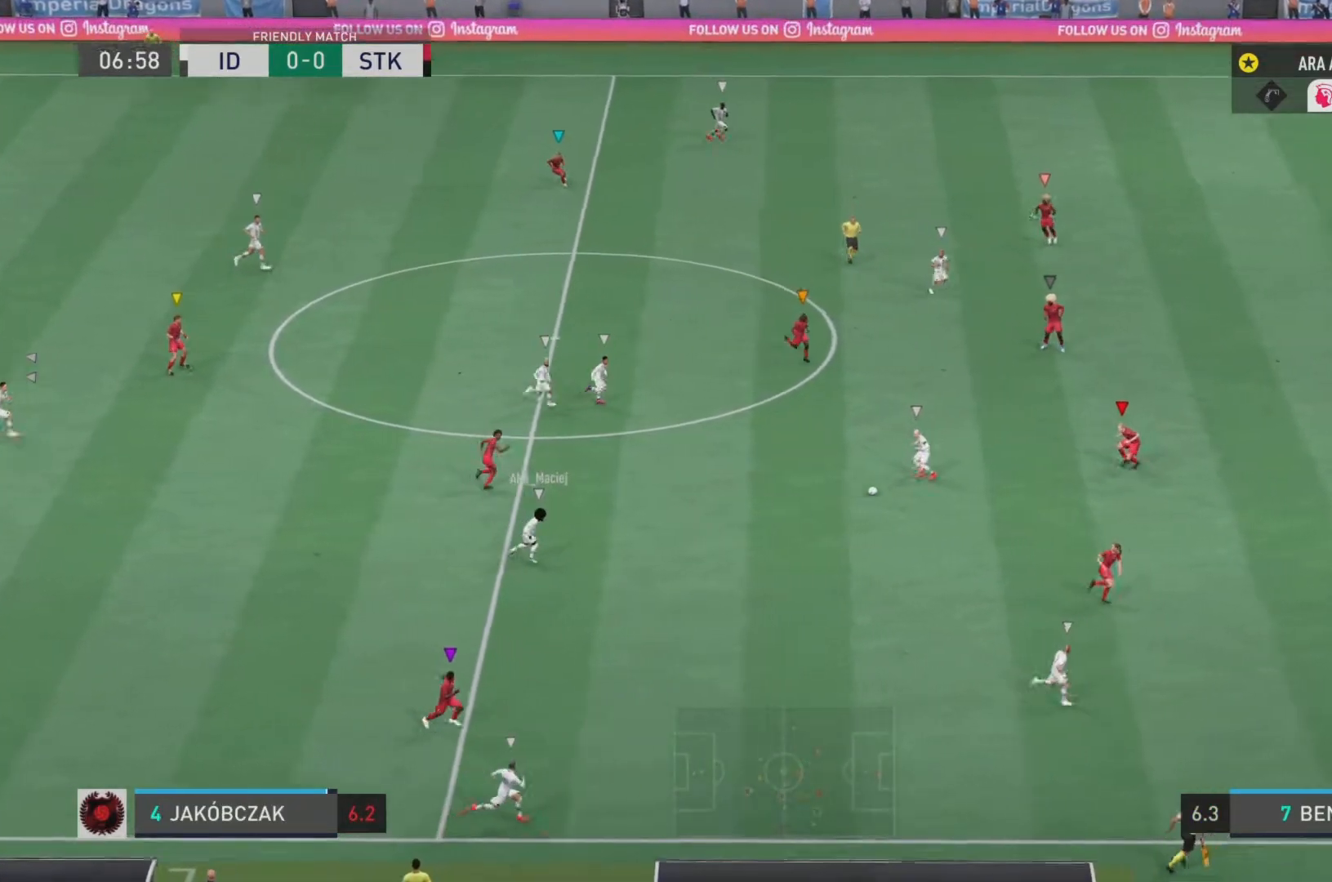
{"buttons": ["L2", "R2"], "left_stick": "left", "right_stick": "center", "events": [[66, "left_stick", "down-left"], [333, "left_stick", "left"]]}
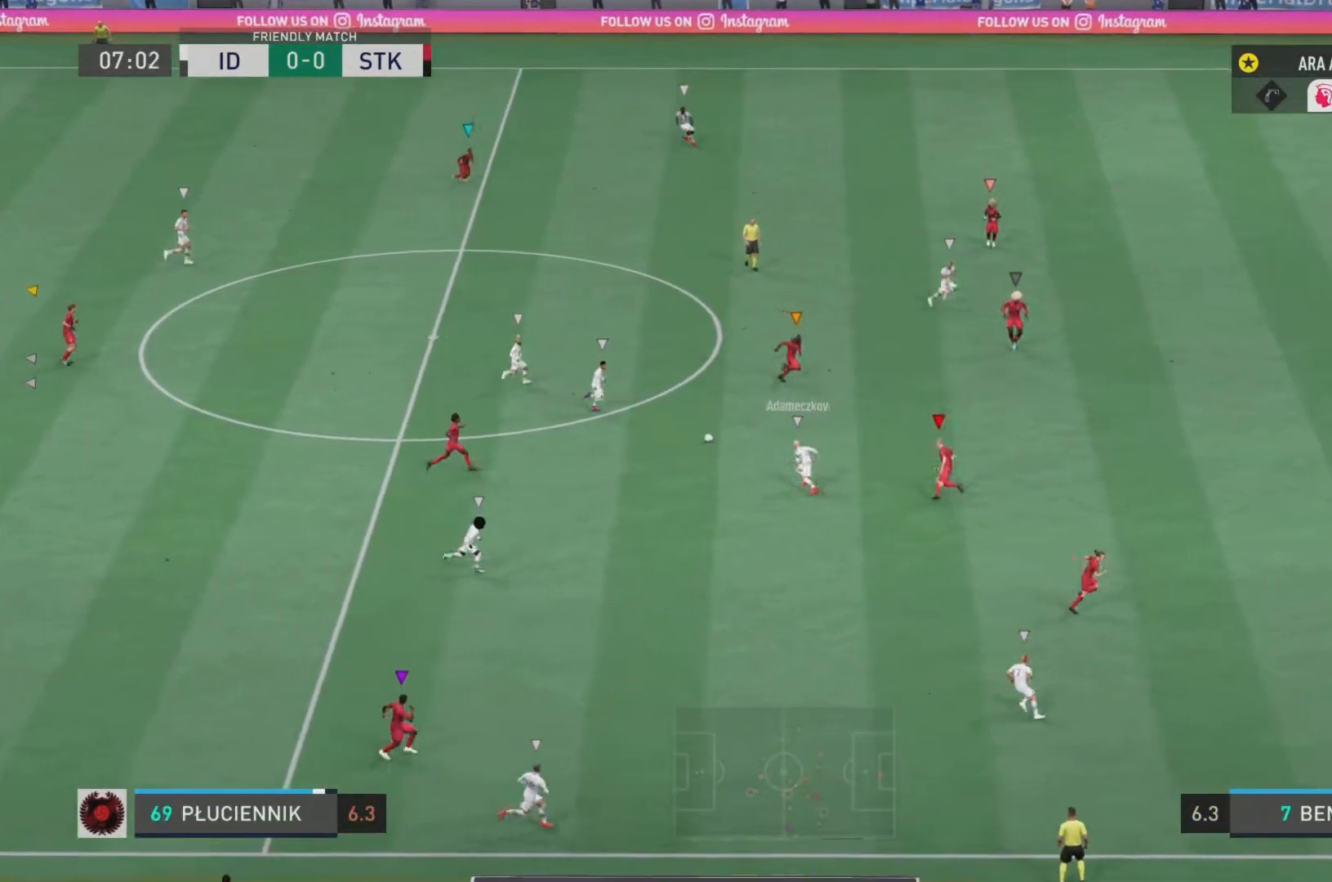
{"buttons": ["L2", "R2"], "left_stick": "up-right", "right_stick": "center", "events": [[34, "left_stick", "up-left"], [334, "left_stick", "up-right"]]}
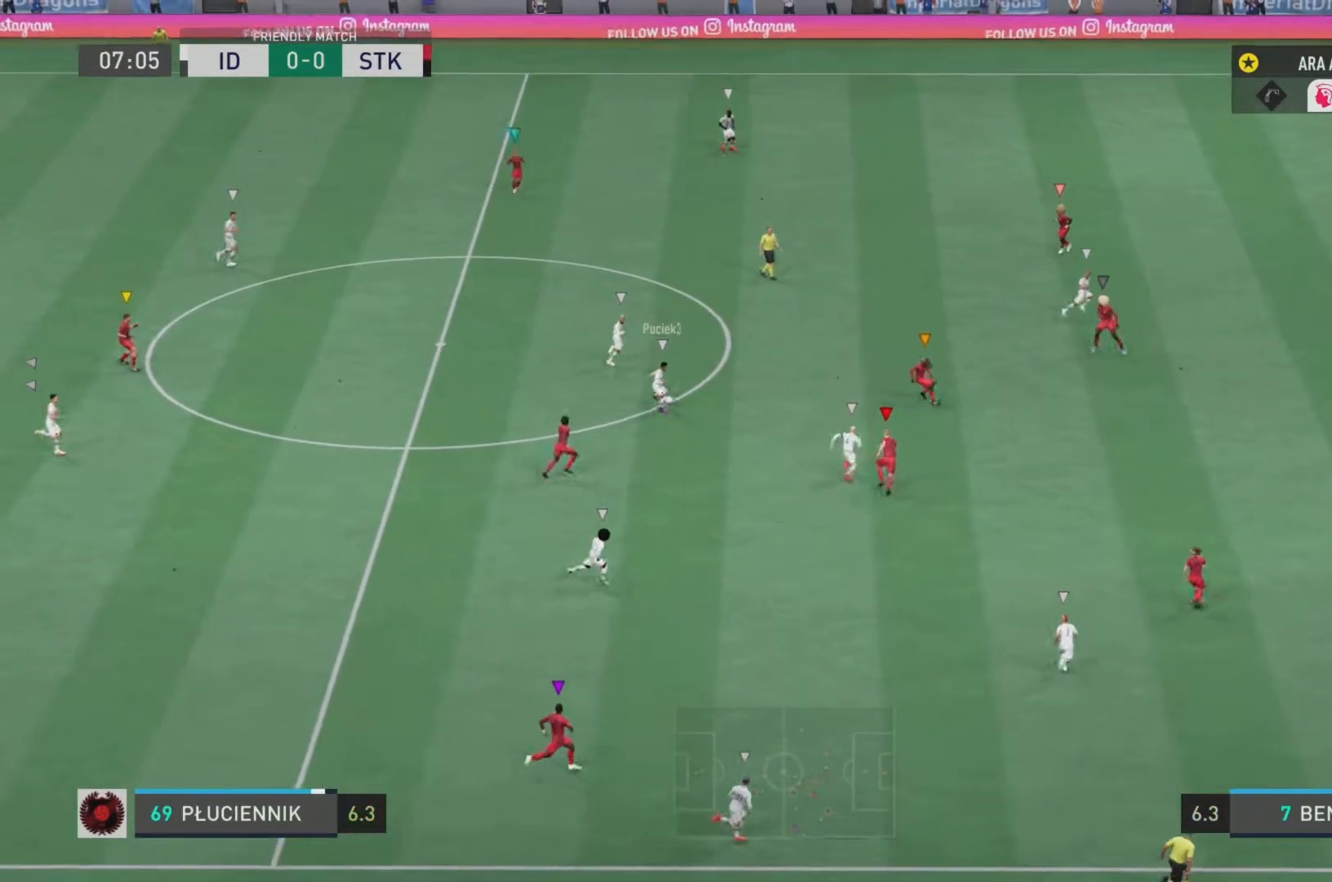
{"buttons": ["L2", "R2"], "left_stick": "up-right", "right_stick": "center", "events": []}
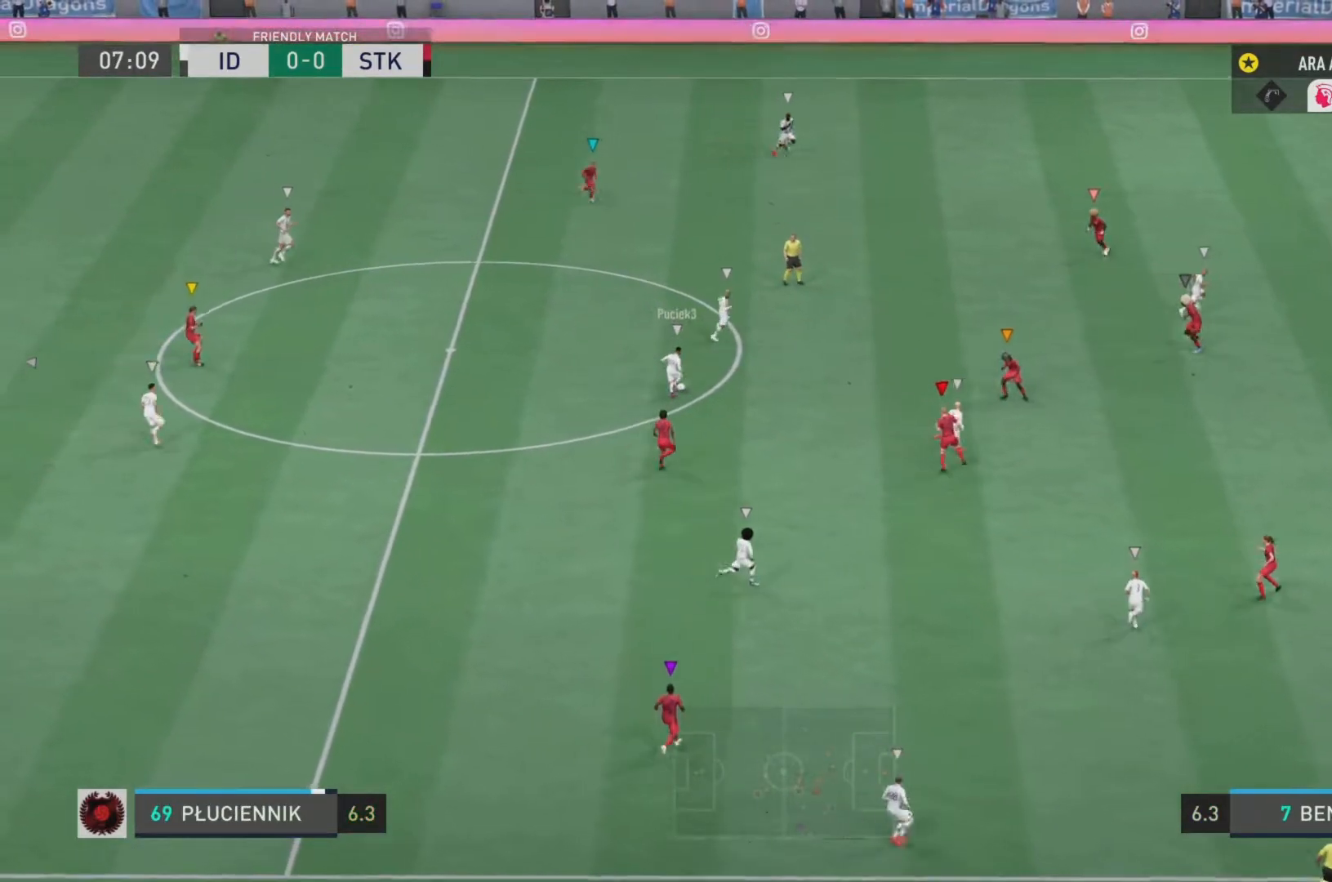
{"buttons": ["R2"], "left_stick": "up-right", "right_stick": "center", "events": [[17, "L2", "up"]]}
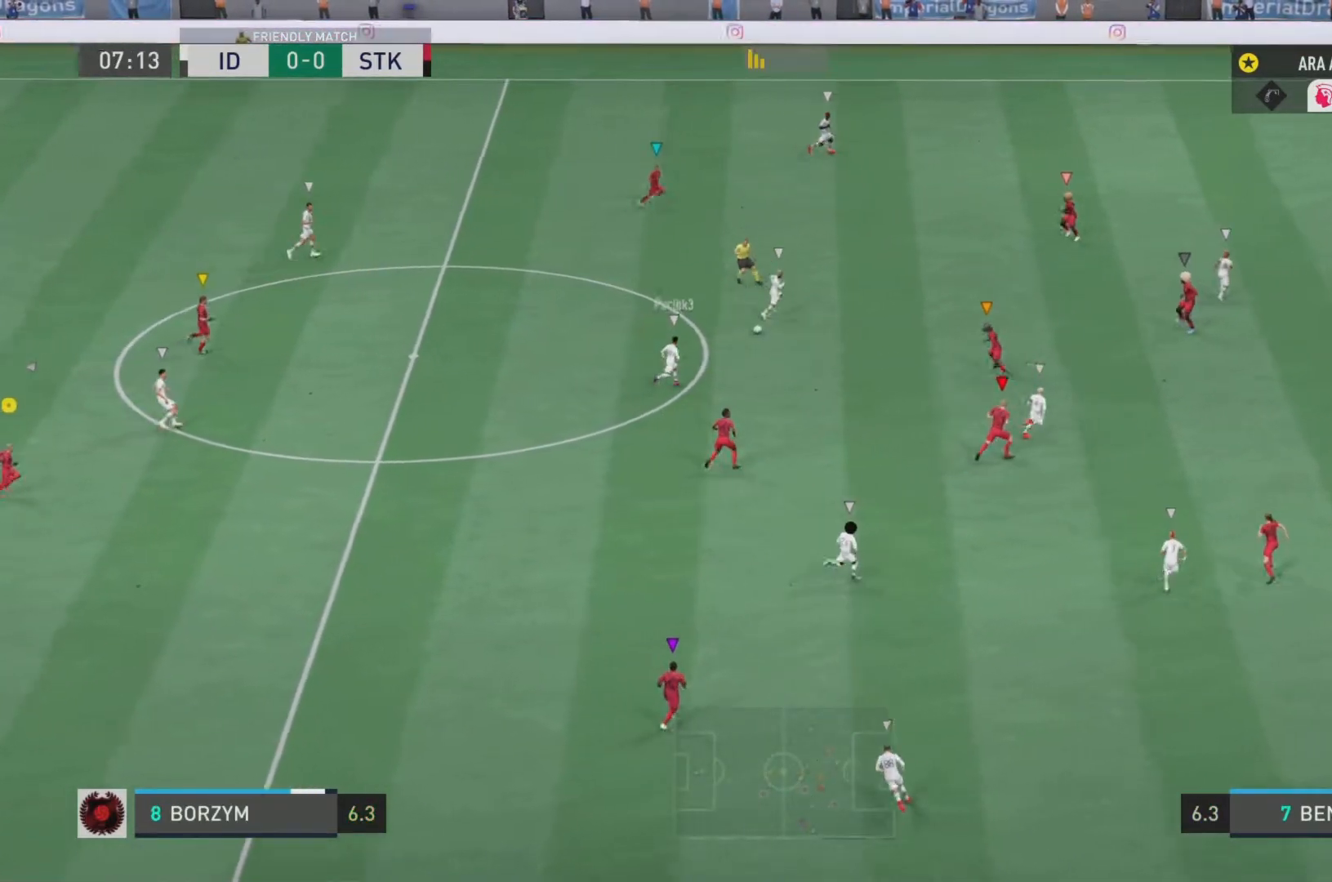
{"buttons": ["R2"], "left_stick": "up-right", "right_stick": "center", "events": []}
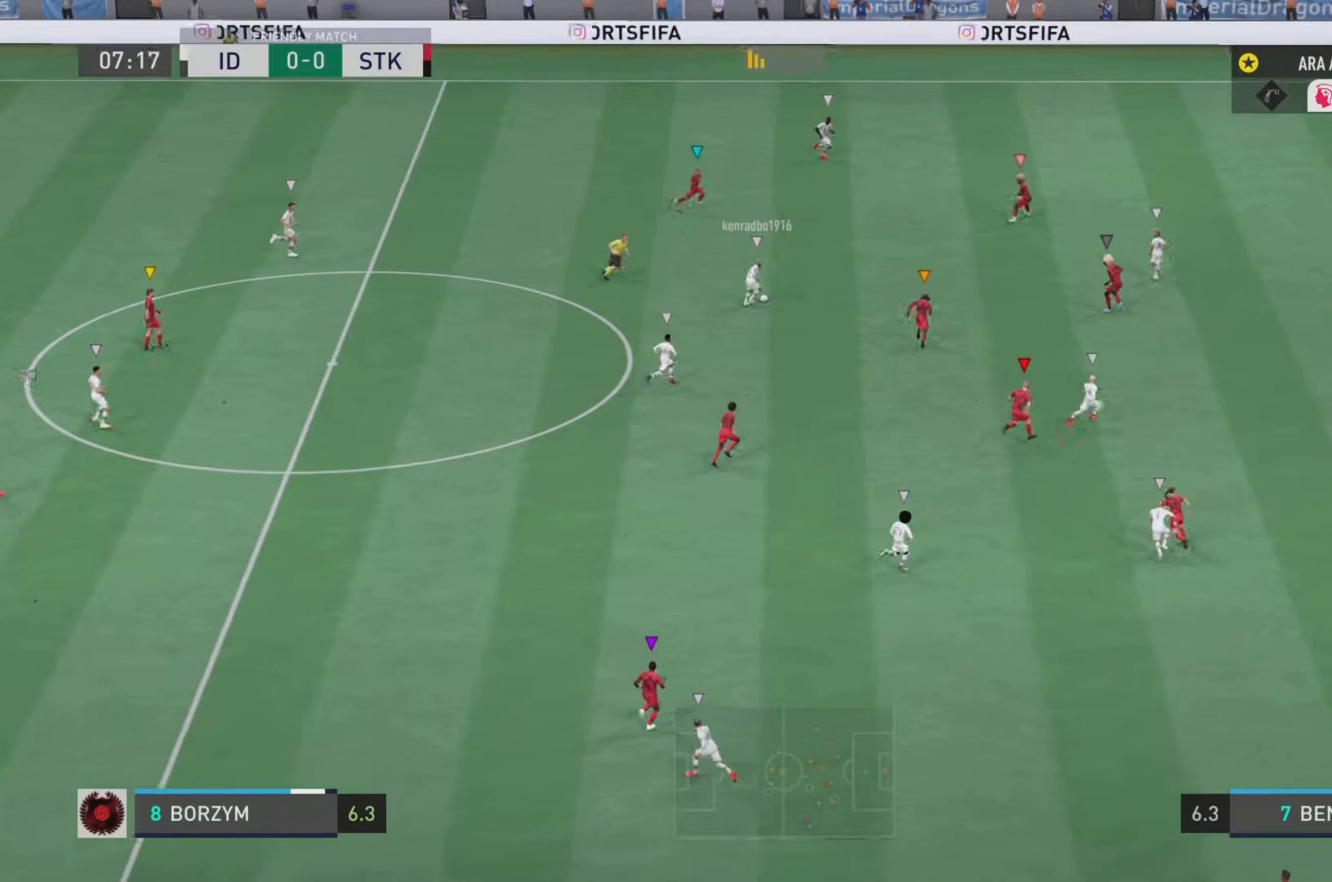
{"buttons": ["R2"], "left_stick": "up-right", "right_stick": "center", "events": []}
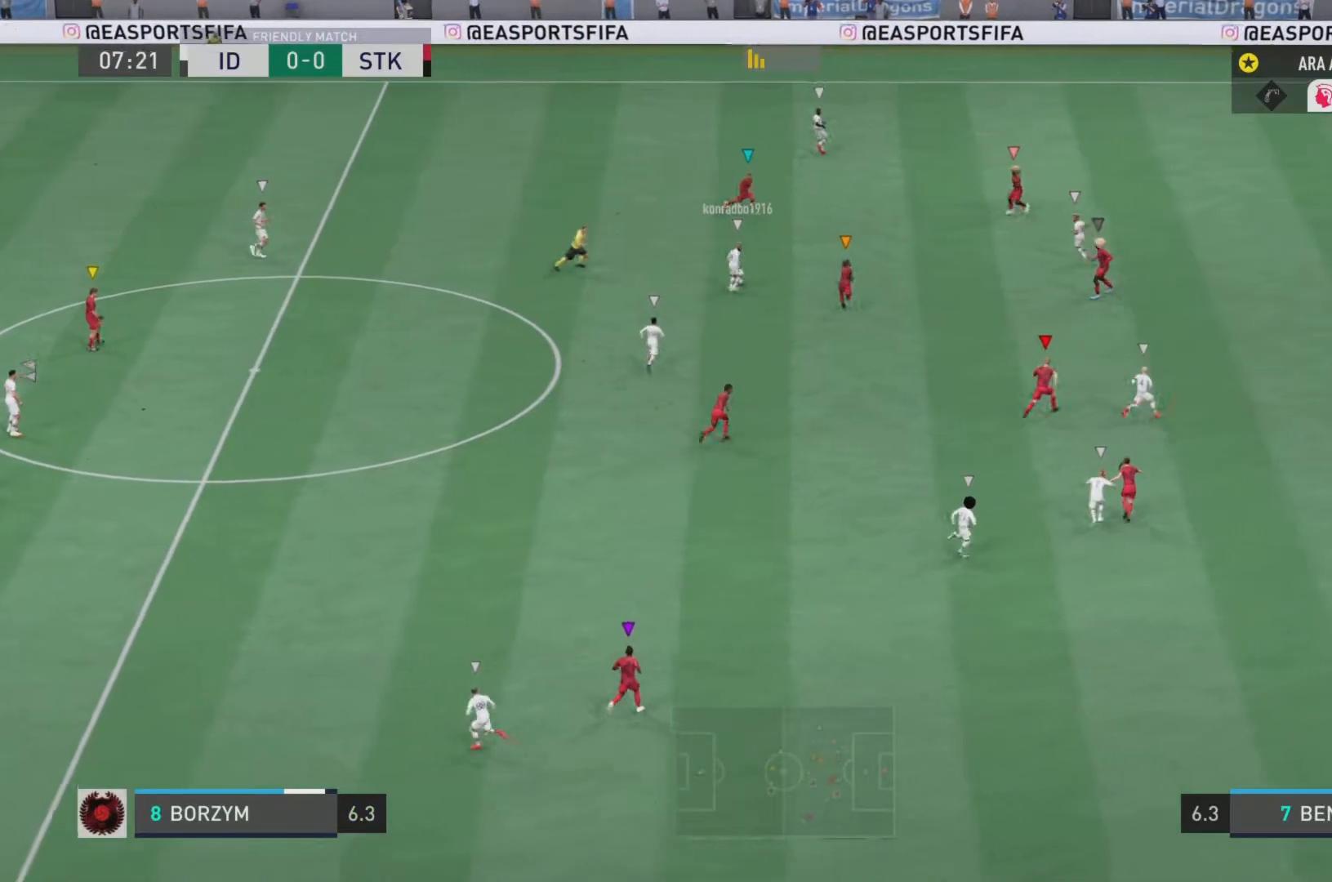
{"buttons": ["R2"], "left_stick": "up-right", "right_stick": "center", "events": []}
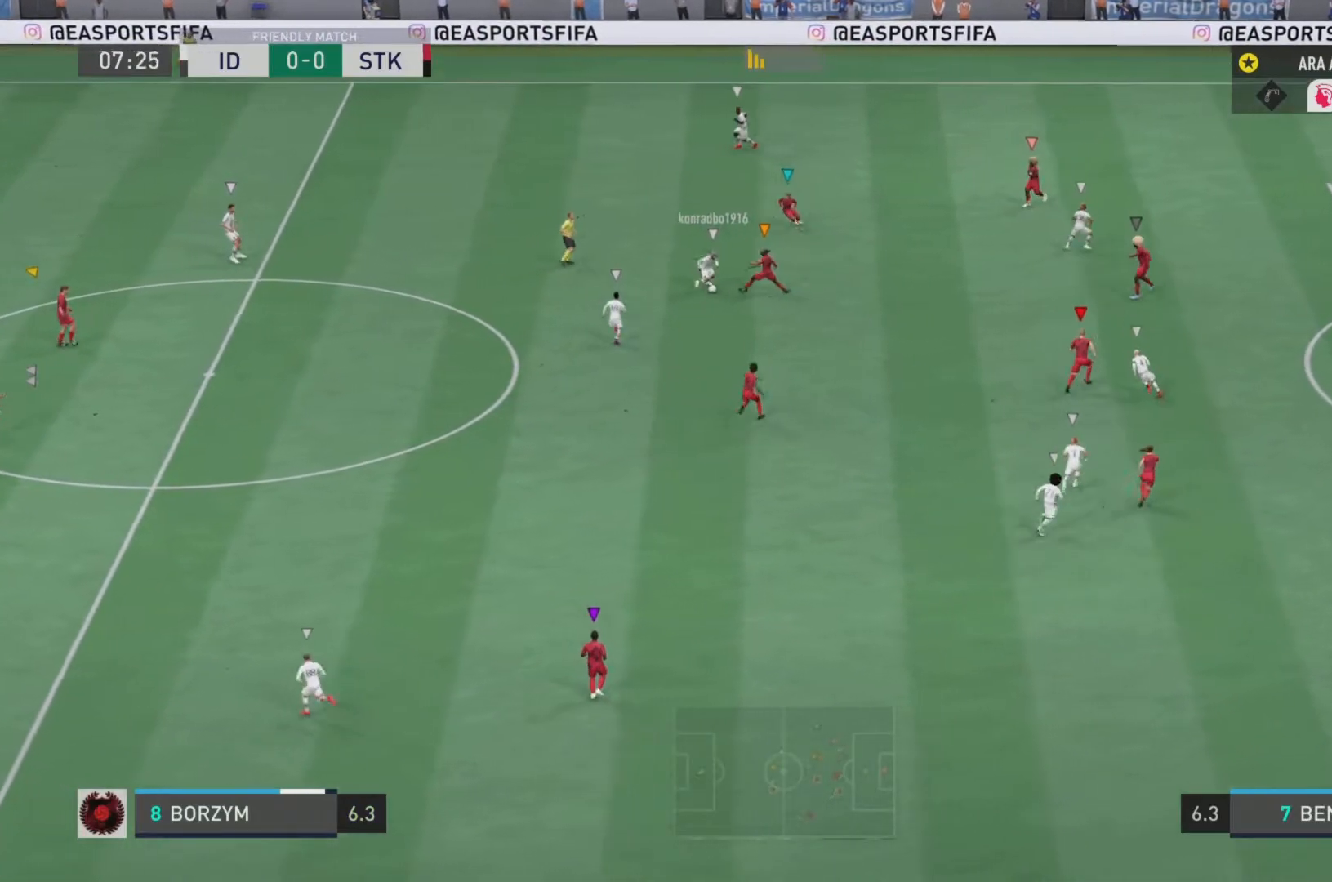
{"buttons": ["L2", "R2"], "left_stick": "up", "right_stick": "center", "events": [[134, "L1", "down"], [134, "L2", "down"], [334, "L1", "up"], [334, "left_stick", "up"]]}
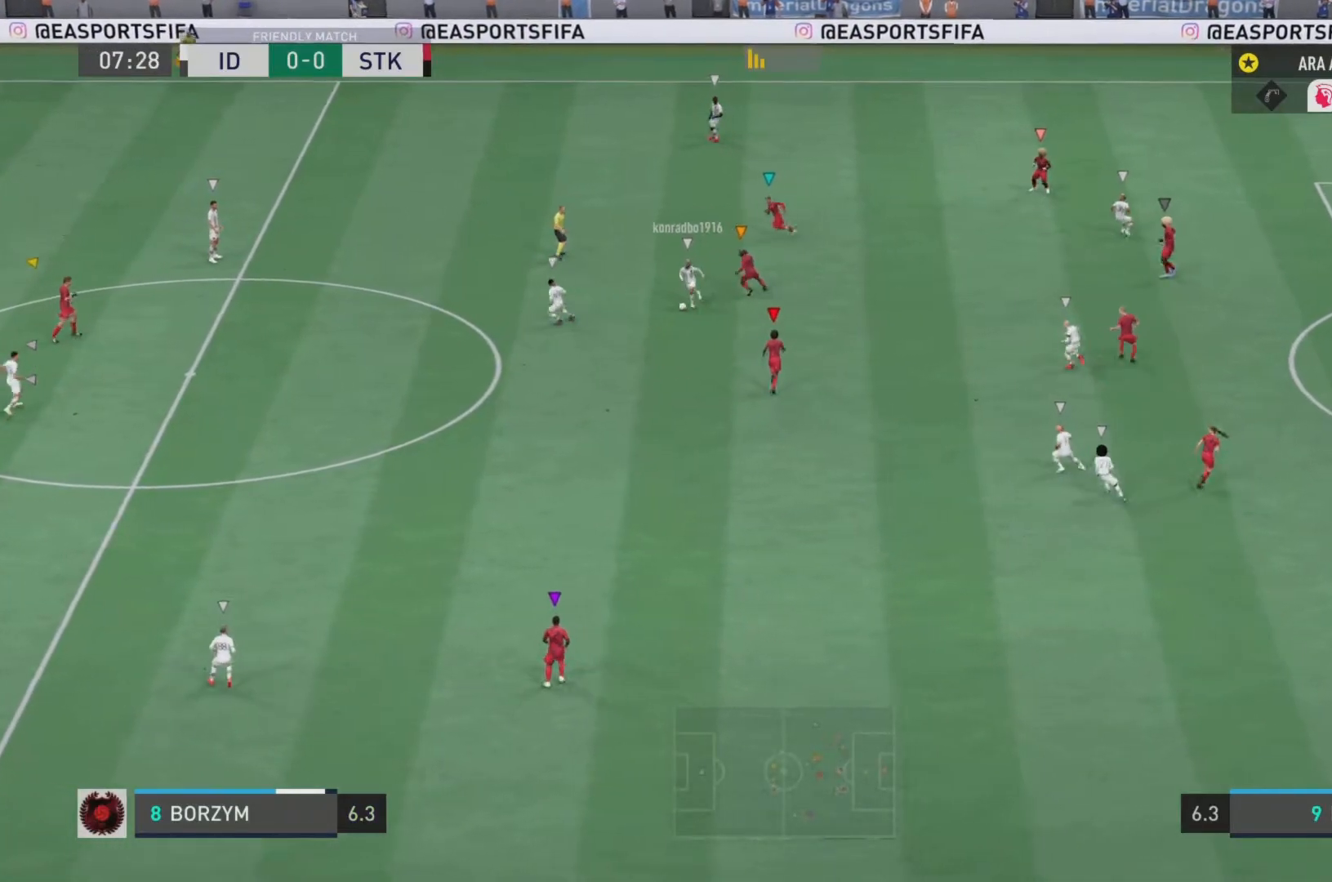
{"buttons": ["L2", "R2"], "left_stick": "left", "right_stick": "center", "events": [[267, "left_stick", "up-left"], [500, "left_stick", "left"]]}
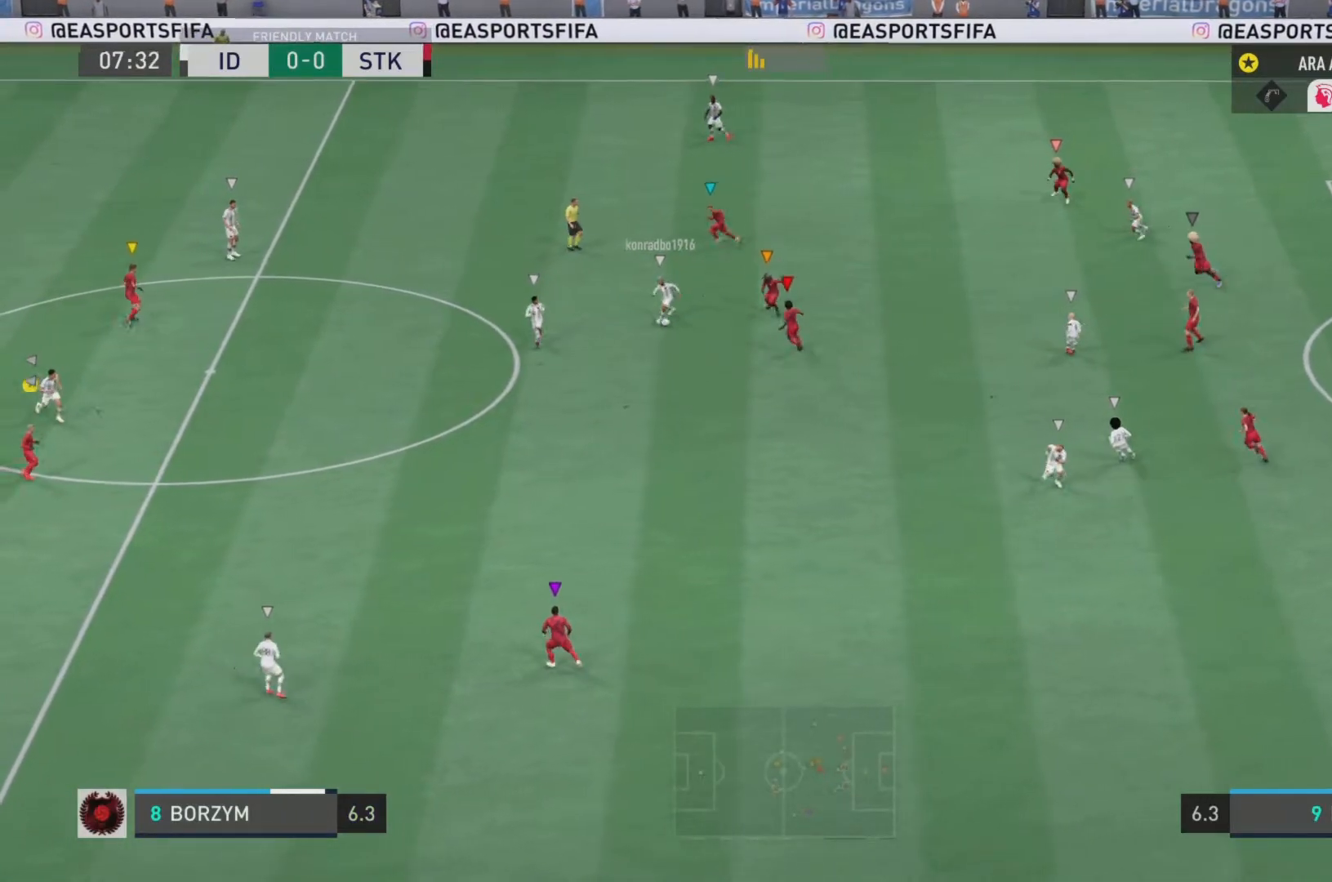
{"buttons": ["R2"], "left_stick": "down-left", "right_stick": "center", "events": [[351, "left_stick", "down-left"], [417, "L2", "up"]]}
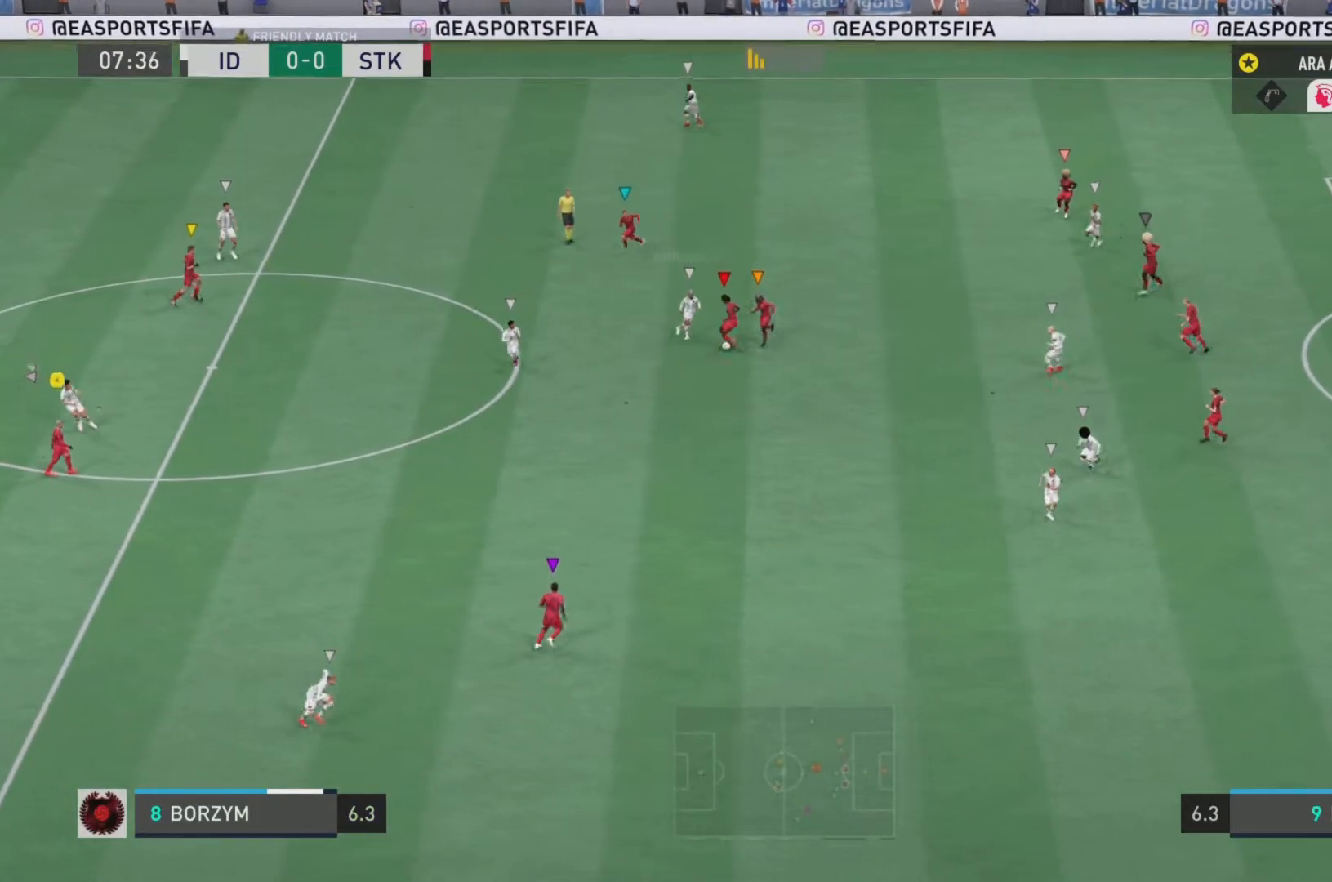
{"buttons": ["R2"], "left_stick": "down-left", "right_stick": "center", "events": []}
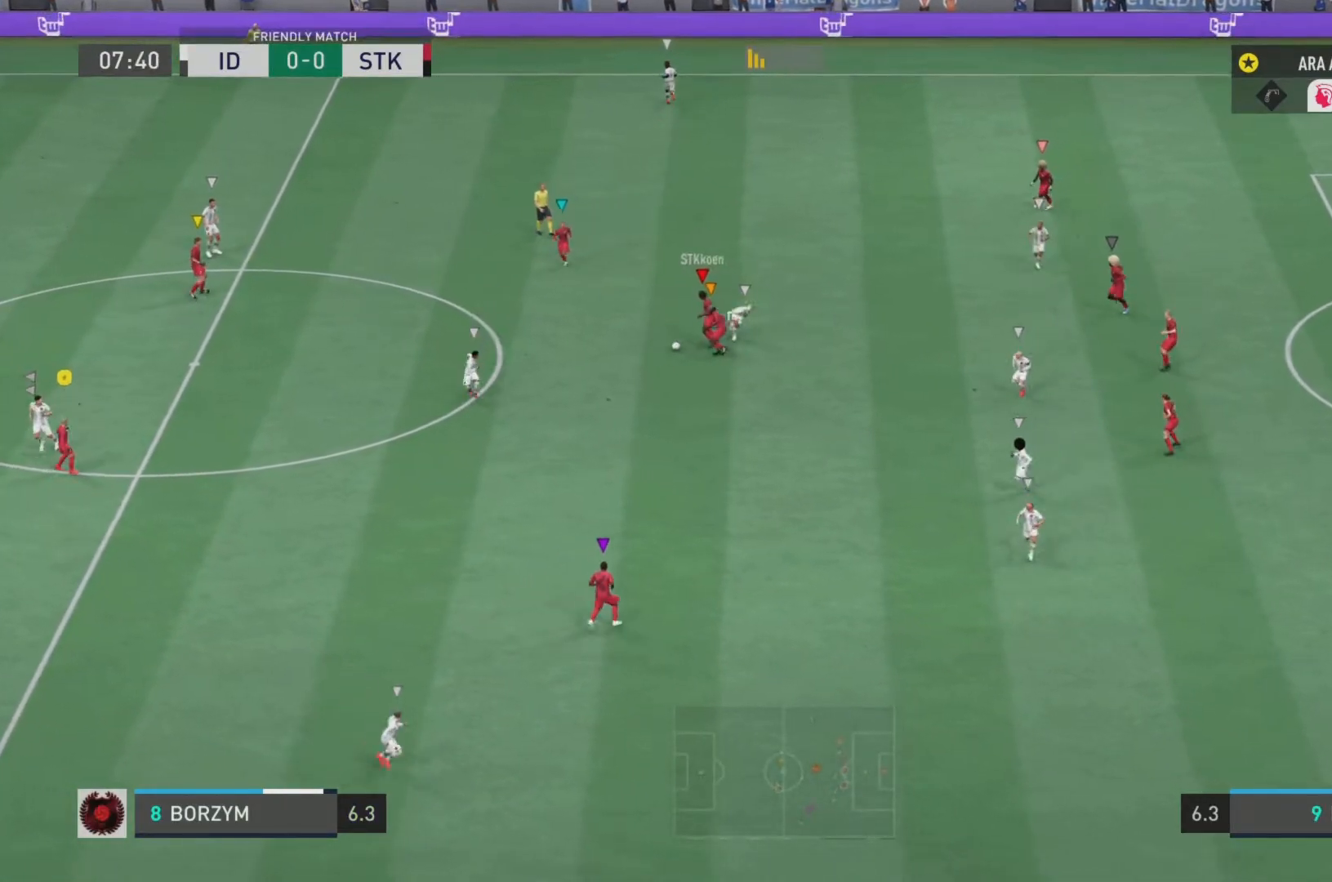
{"buttons": ["TRIANGLE", "R2"], "left_stick": "up-left", "right_stick": "center", "events": [[67, "left_stick", "left"], [184, "left_stick", "up-left"], [417, "TRIANGLE", "down"]]}
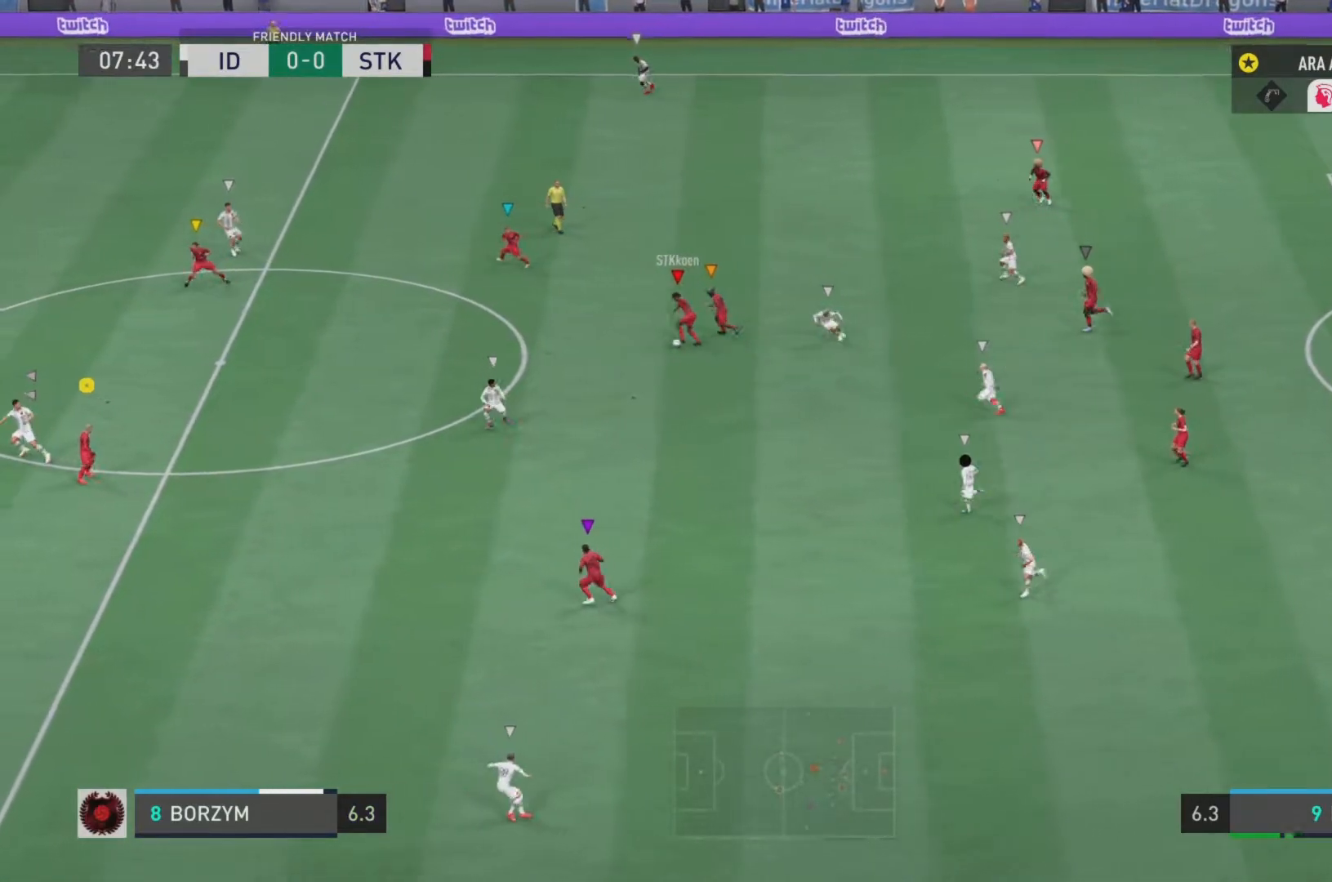
{"buttons": ["L1", "R2"], "left_stick": "up-left", "right_stick": "center", "events": [[50, "TRIANGLE", "up"], [367, "L1", "down"]]}
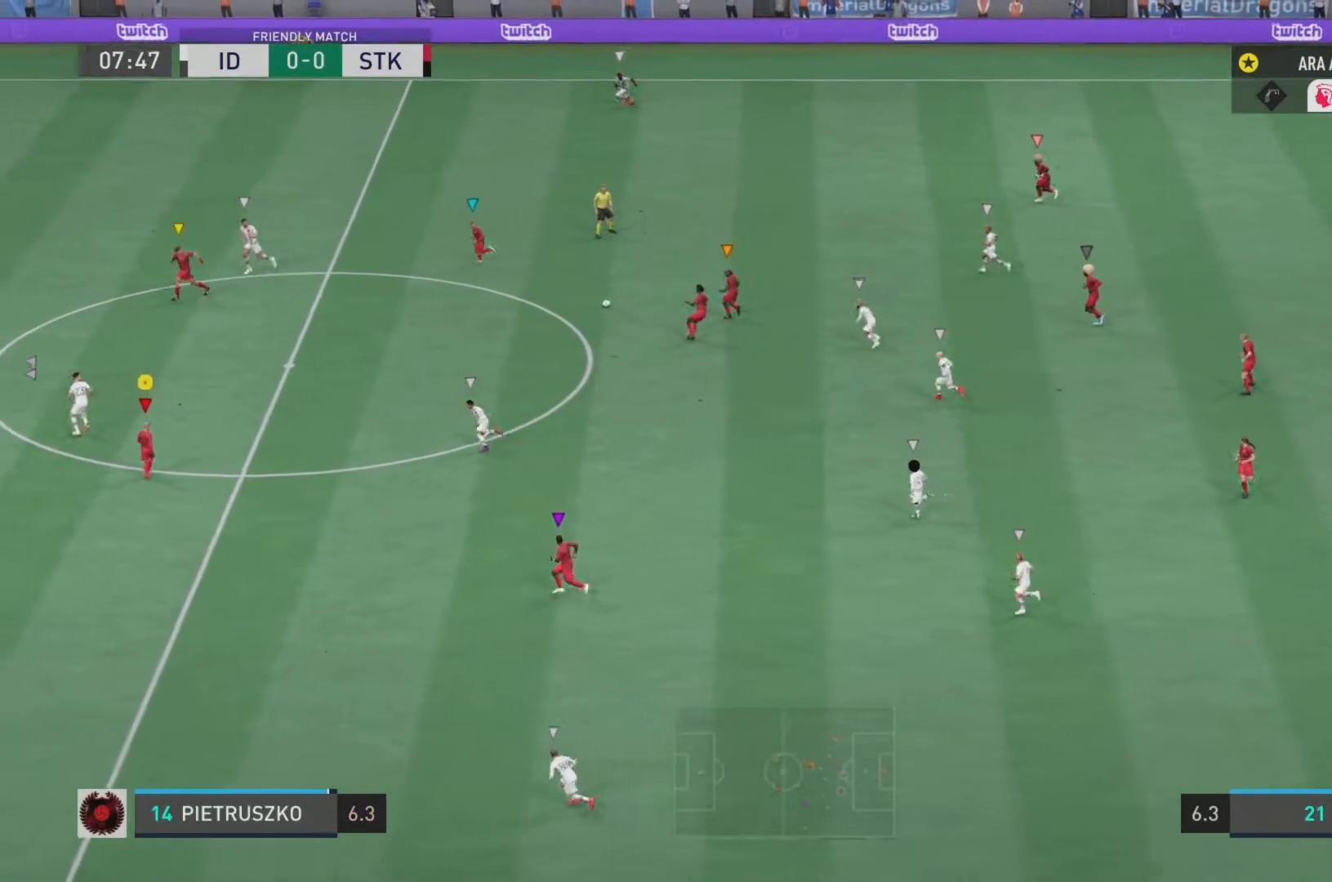
{"buttons": ["R2"], "left_stick": "left", "right_stick": "center", "events": [[34, "L1", "up"], [67, "left_stick", "left"]]}
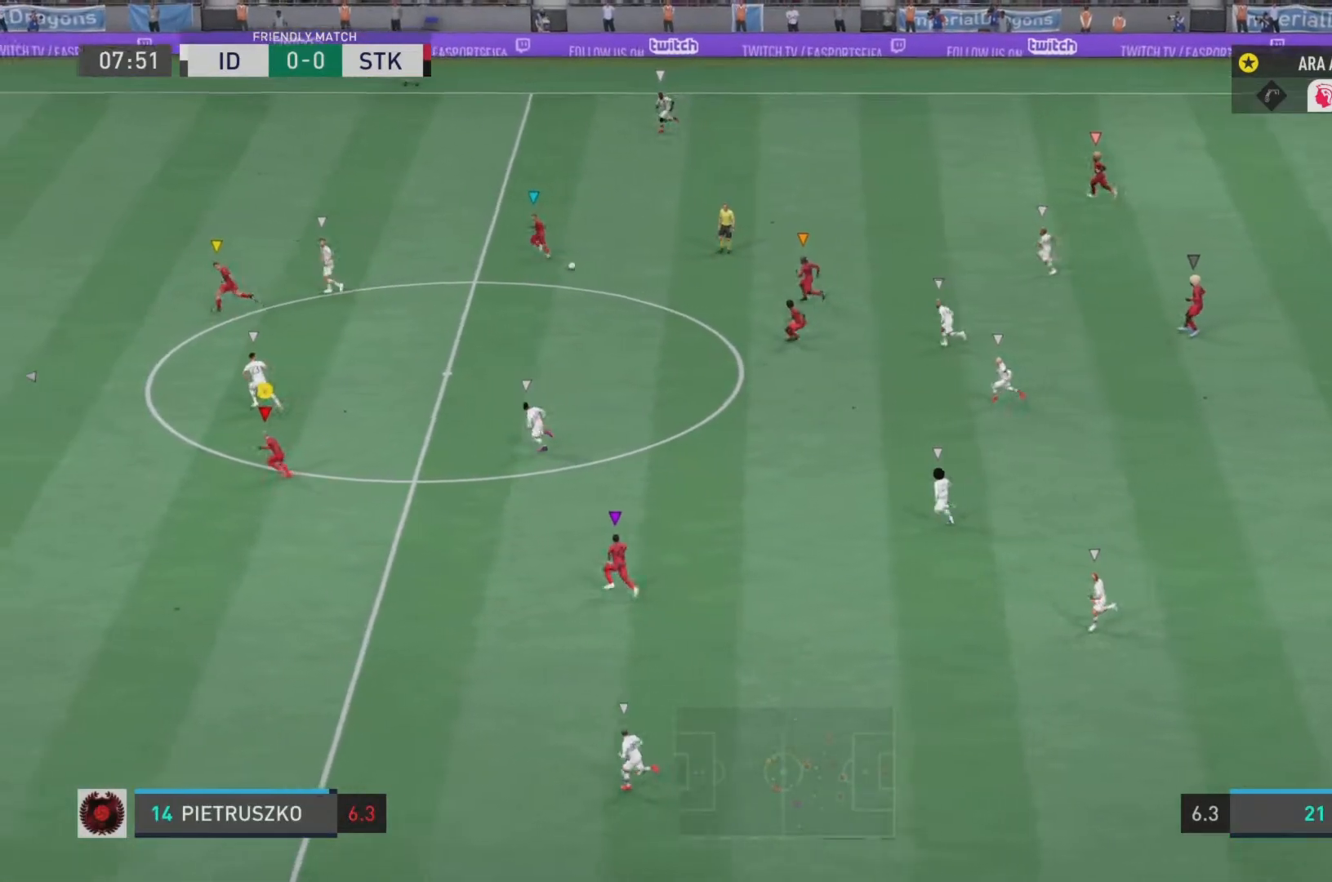
{"buttons": ["R2"], "left_stick": "down-left", "right_stick": "center", "events": [[183, "left_stick", "down-left"]]}
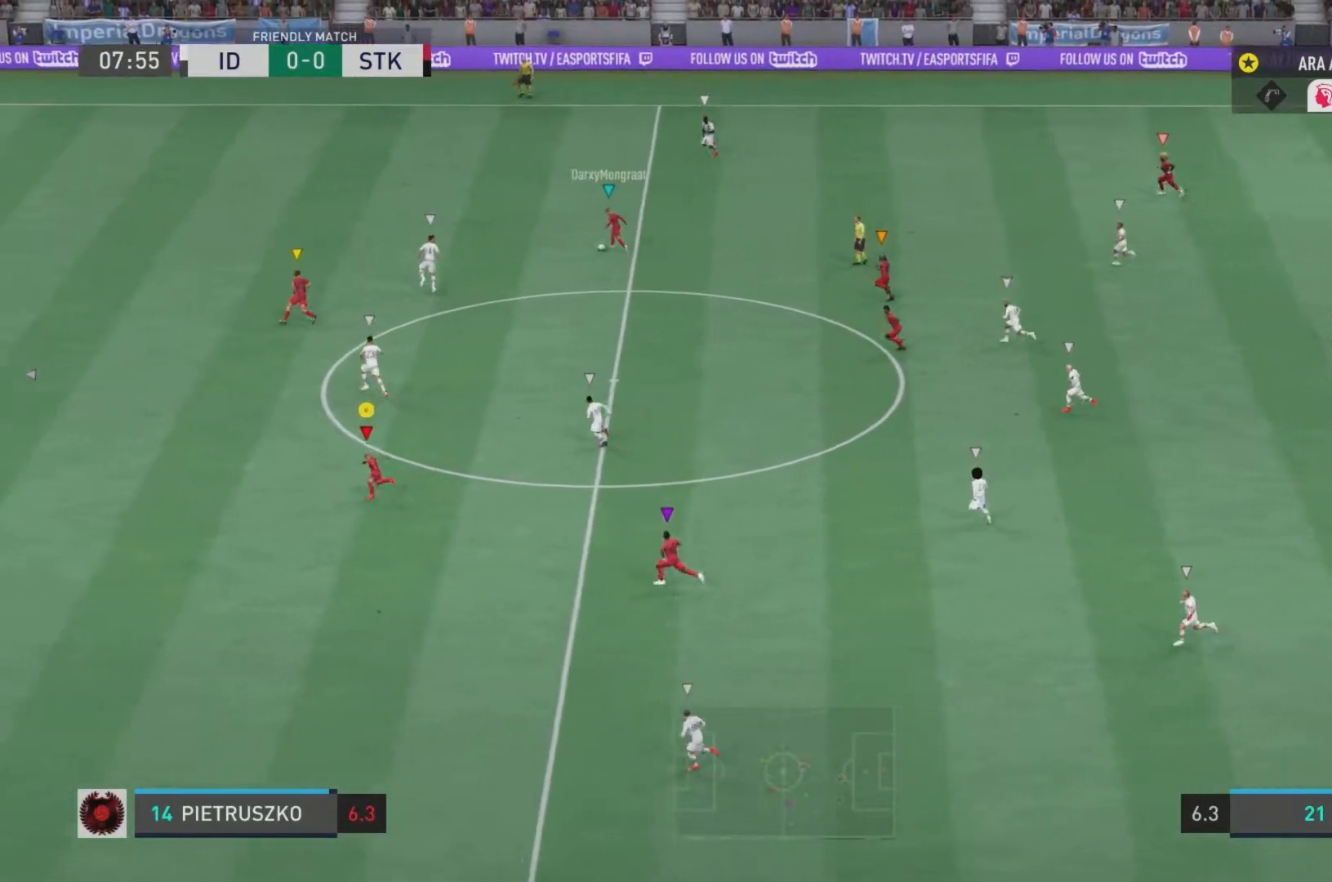
{"buttons": ["R2"], "left_stick": "down-left", "right_stick": "center", "events": []}
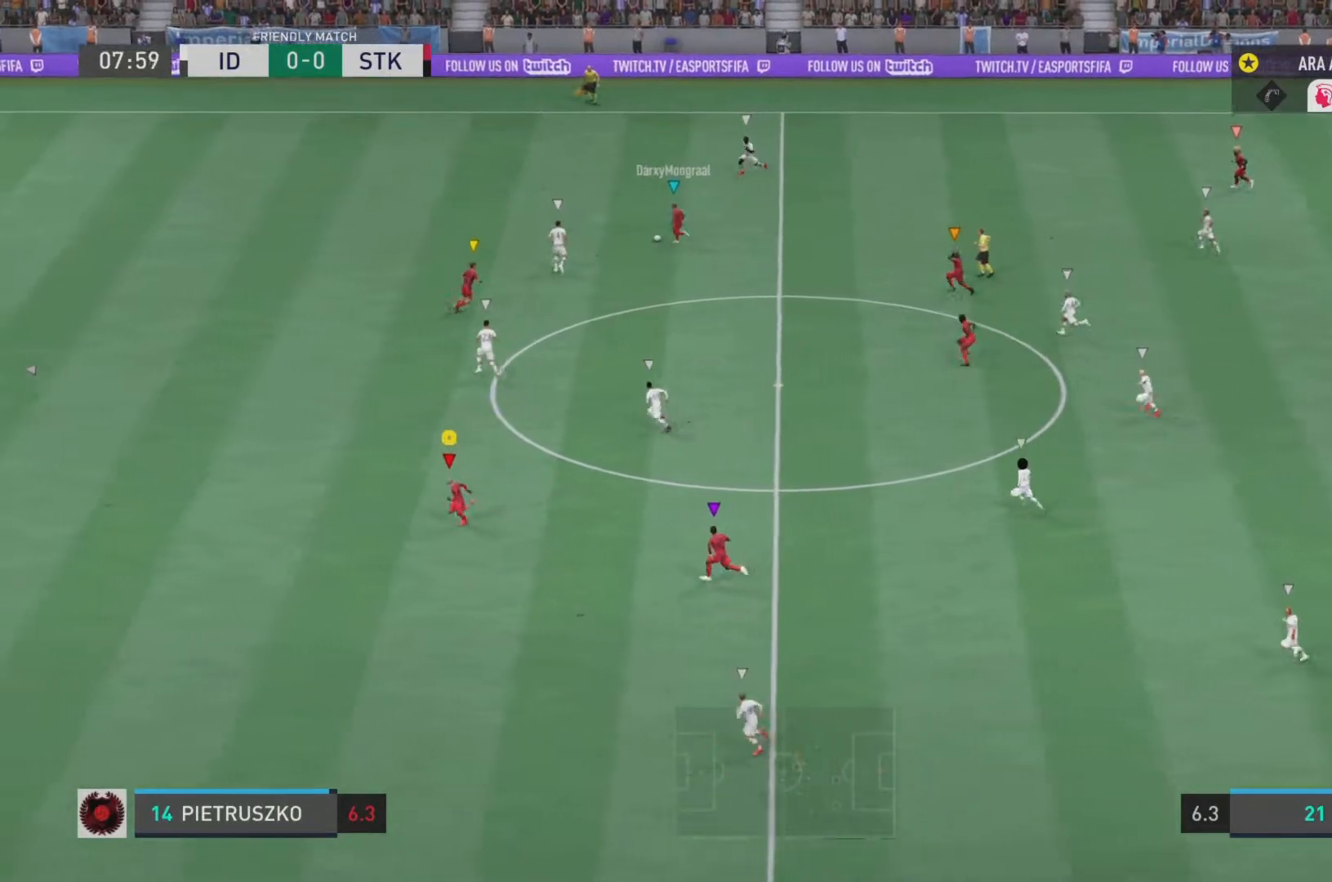
{"buttons": ["R2"], "left_stick": "down", "right_stick": "center", "events": [[283, "left_stick", "down"]]}